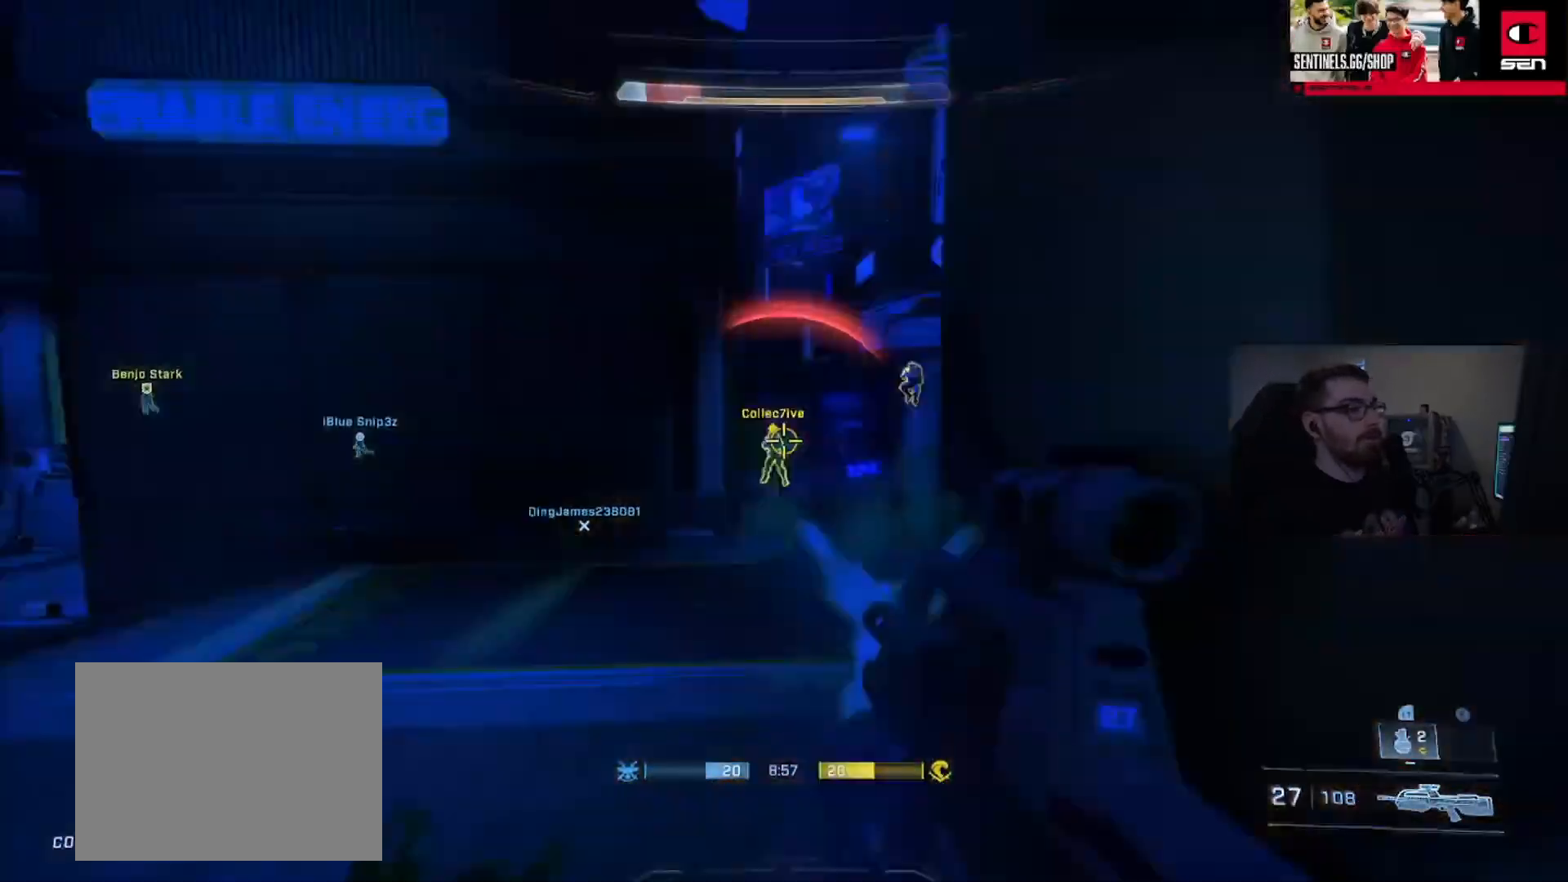
Gameplay with a controller (Xbox layout); each line is a JSON object with the inputs held at the frame after it. "events" lists button and stick changes between this image and that frame as [ms after this image, input, new state], when the widget could be followed in between. Not read: R1.
{"buttons": [], "left_stick": "center", "right_stick": "center", "events": [[34, "L1", "up"], [51, "R2", "up"], [151, "right_stick", "down-left"], [334, "L3", "up"], [384, "right_stick", "center"], [434, "left_stick", "center"]]}
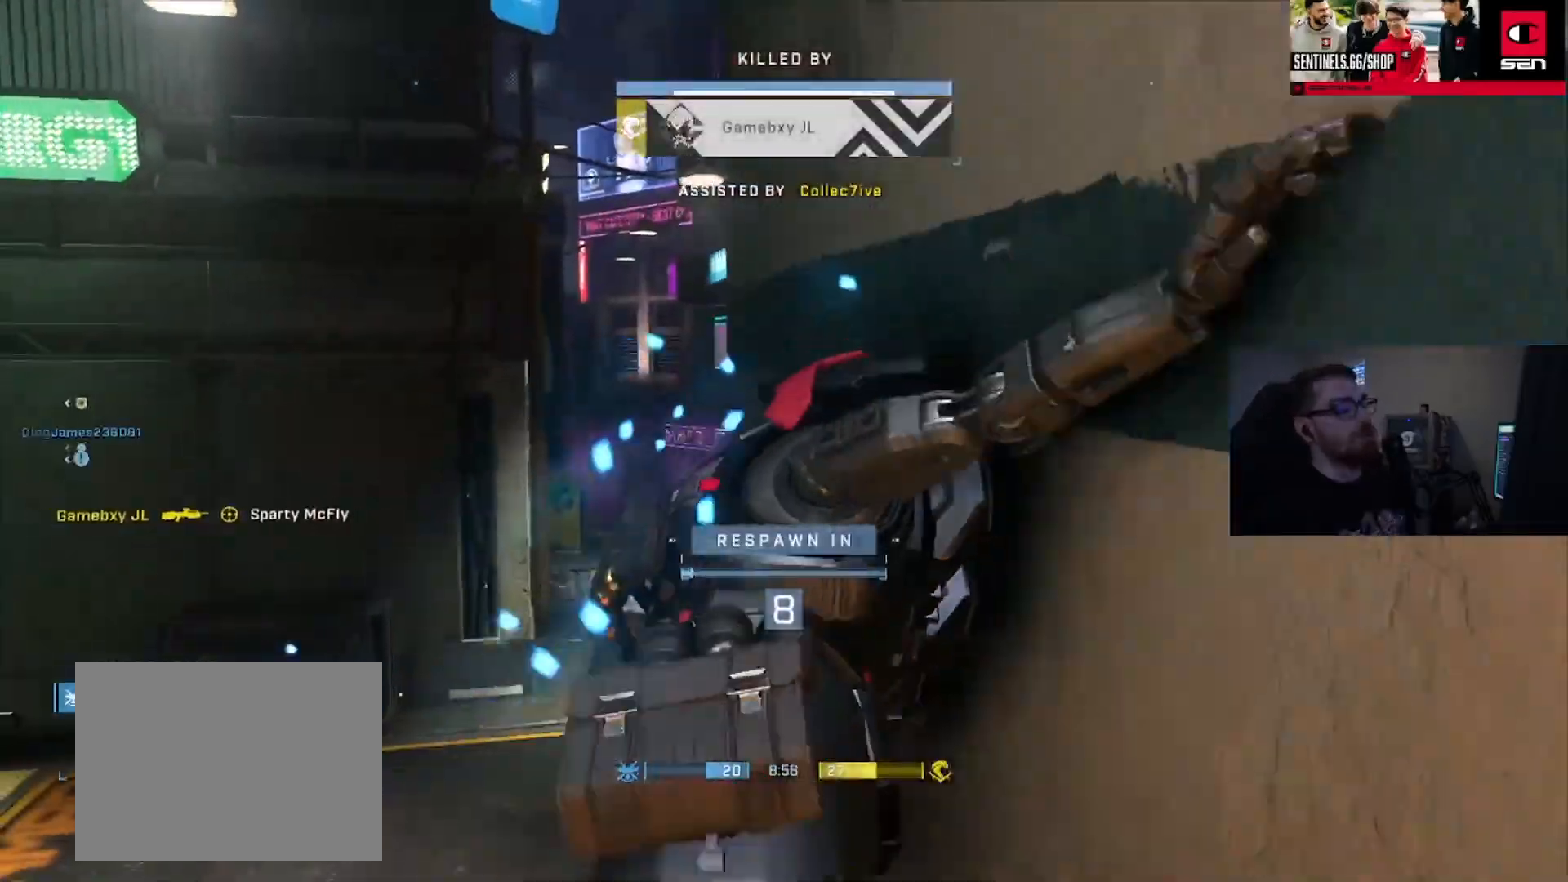
{"buttons": ["DPAD_DOWN", "SELECT"], "left_stick": "center", "right_stick": "center", "events": [[367, "SELECT", "down"], [400, "DPAD_DOWN", "down"]]}
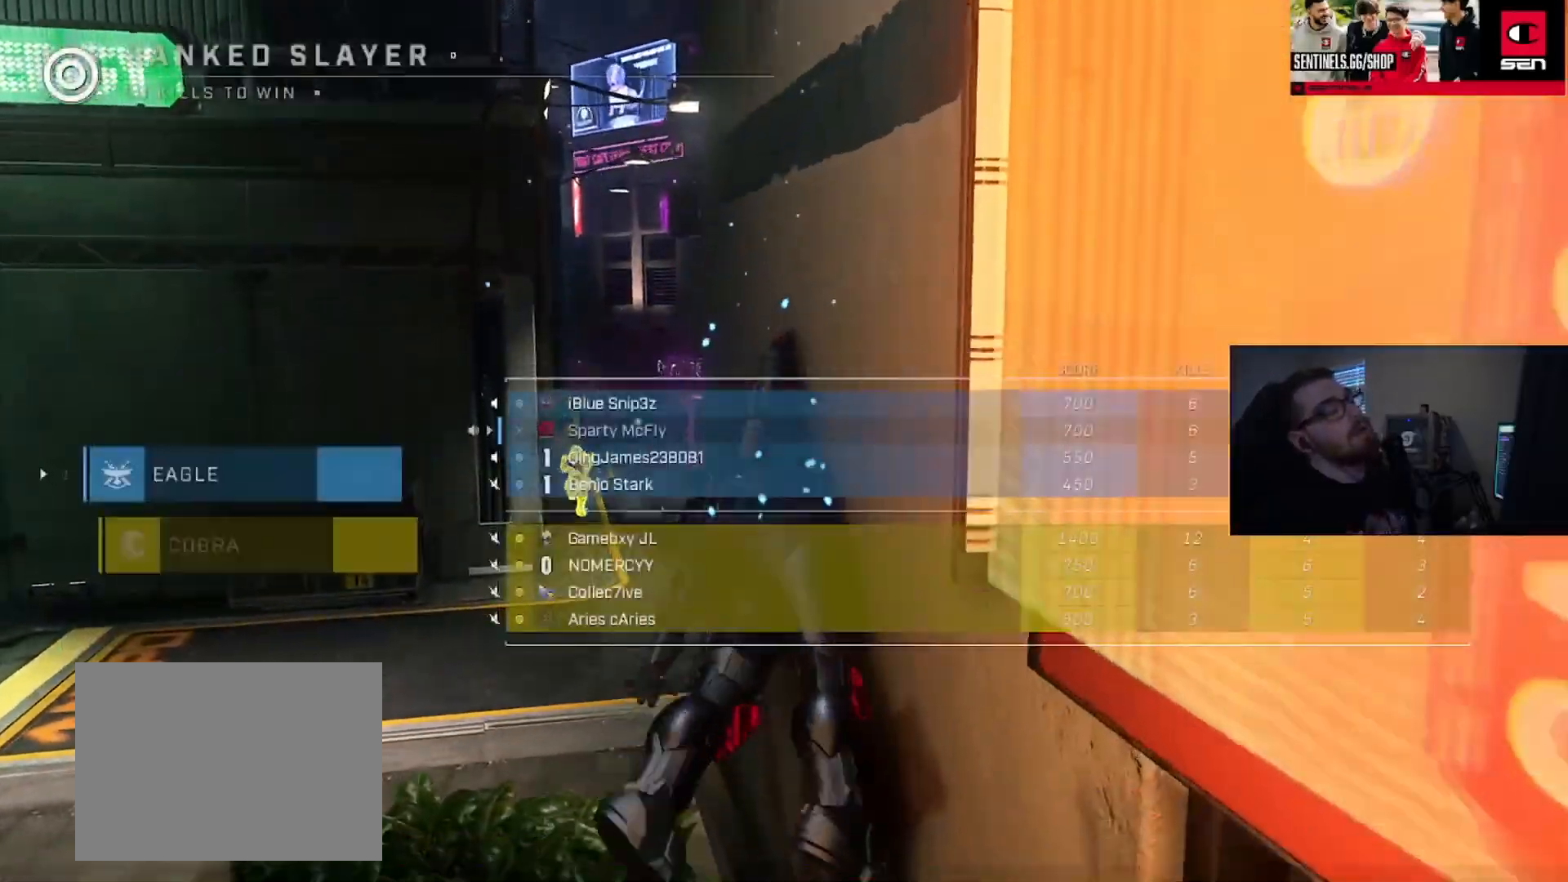
{"buttons": ["SELECT"], "left_stick": "center", "right_stick": "center", "events": [[51, "DPAD_DOWN", "up"]]}
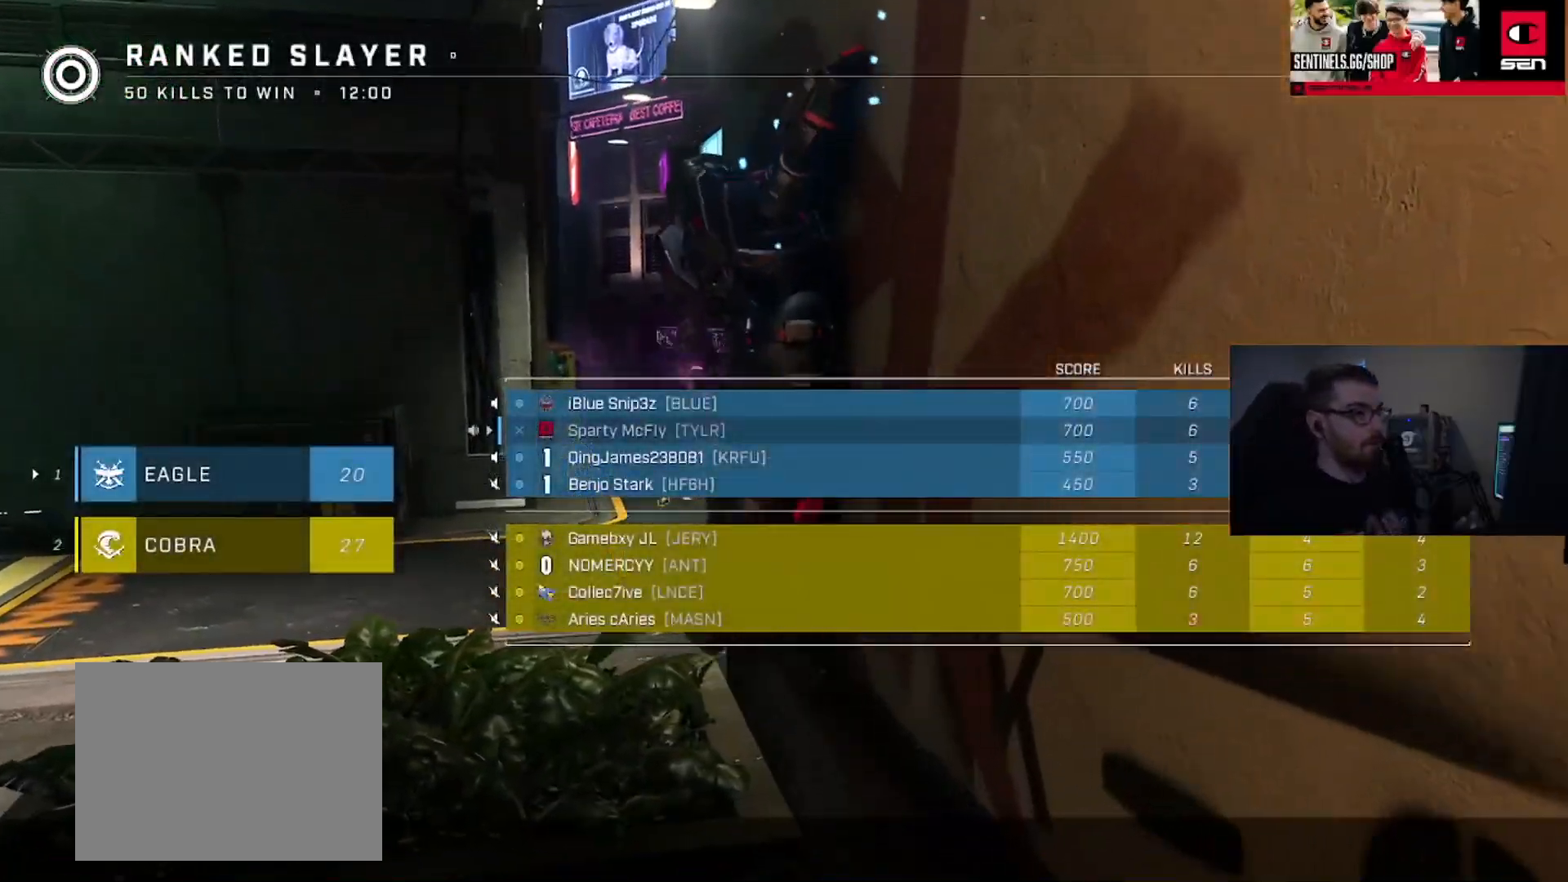
{"buttons": ["SELECT"], "left_stick": "center", "right_stick": "center", "events": []}
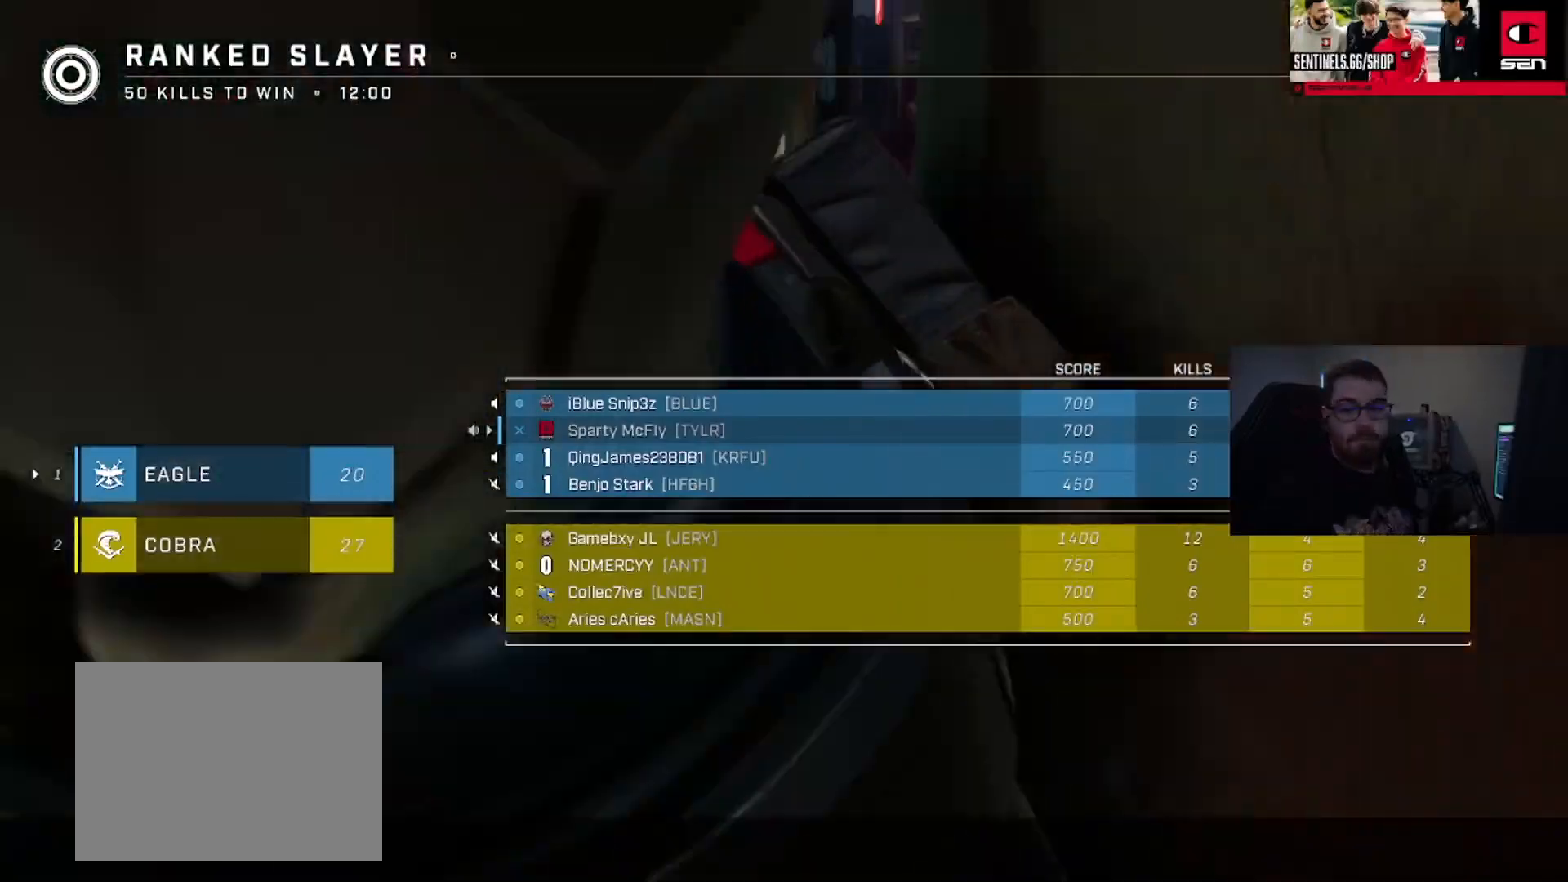
{"buttons": [], "left_stick": "center", "right_stick": "center", "events": [[317, "SELECT", "up"]]}
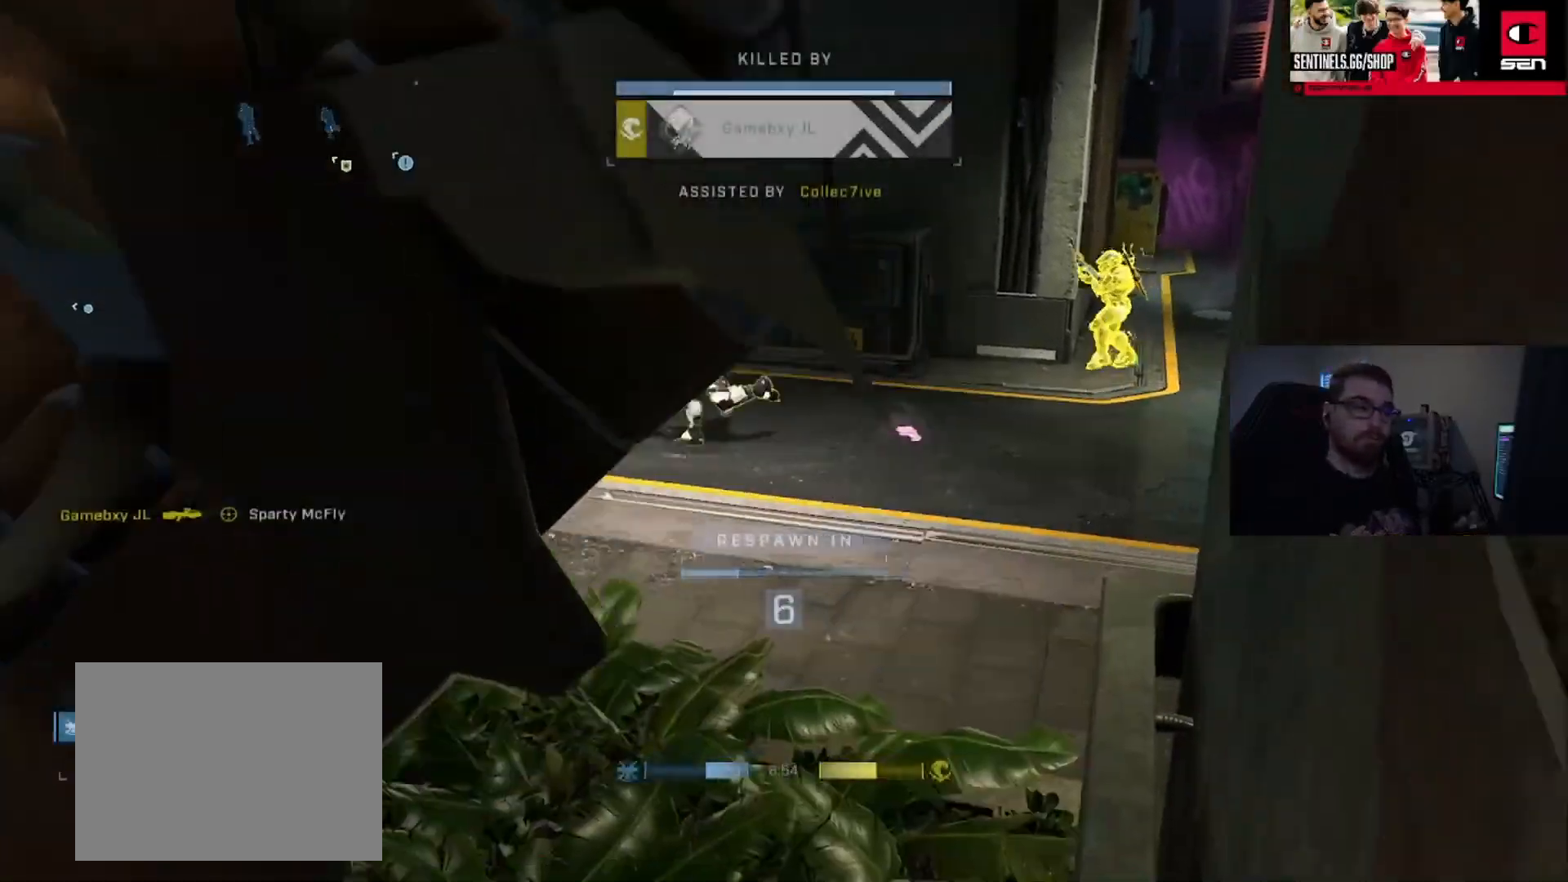
{"buttons": [], "left_stick": "center", "right_stick": "center", "events": []}
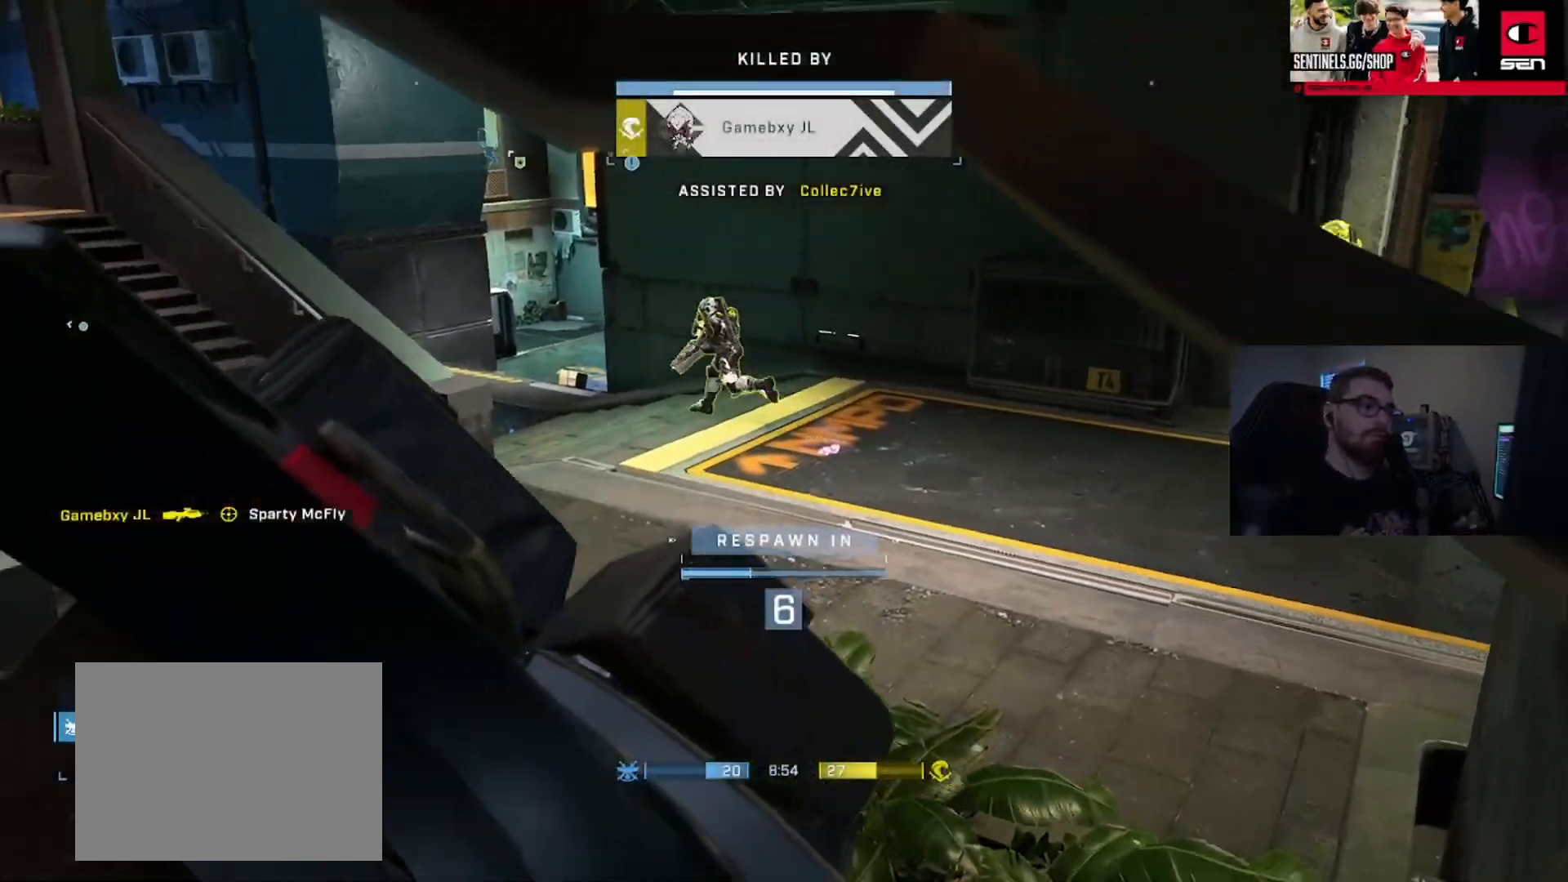
{"buttons": [], "left_stick": "center", "right_stick": "center", "events": []}
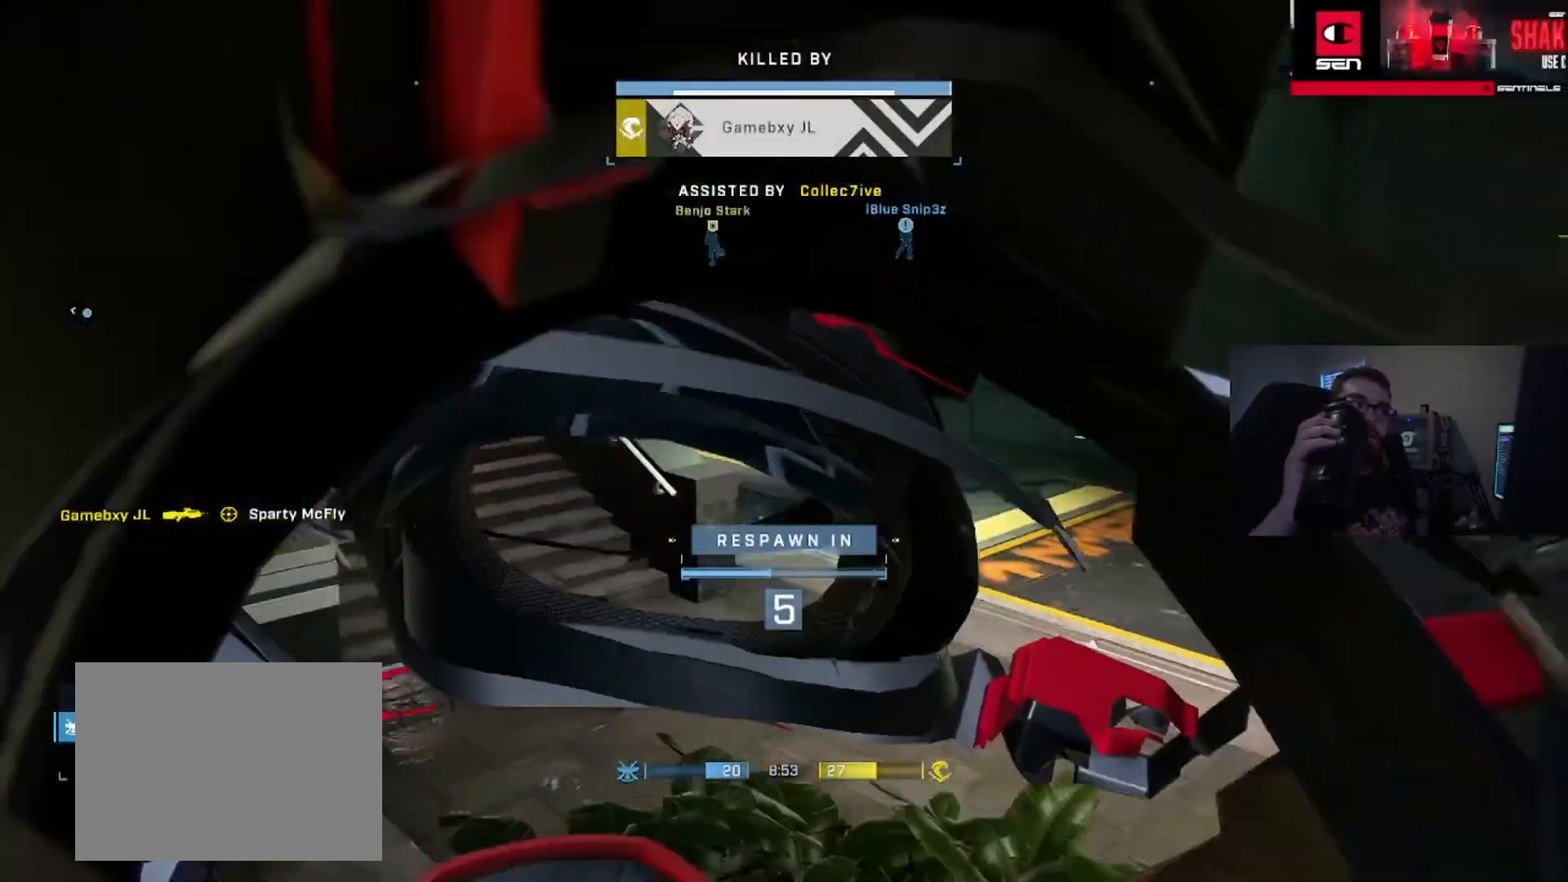
{"buttons": [], "left_stick": "center", "right_stick": "center", "events": []}
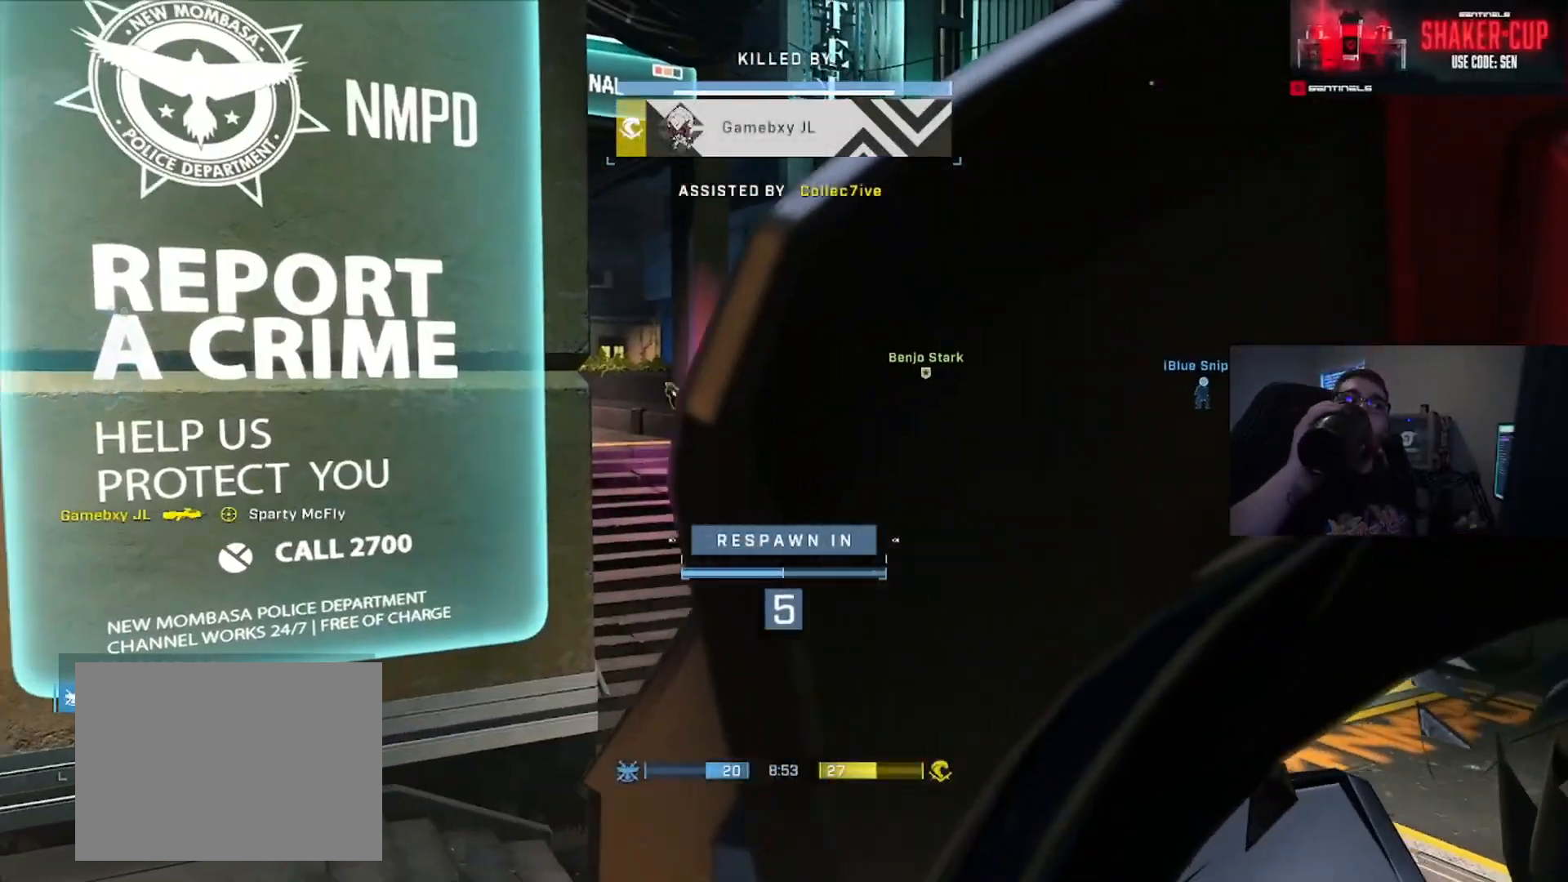
{"buttons": [], "left_stick": "center", "right_stick": "center", "events": []}
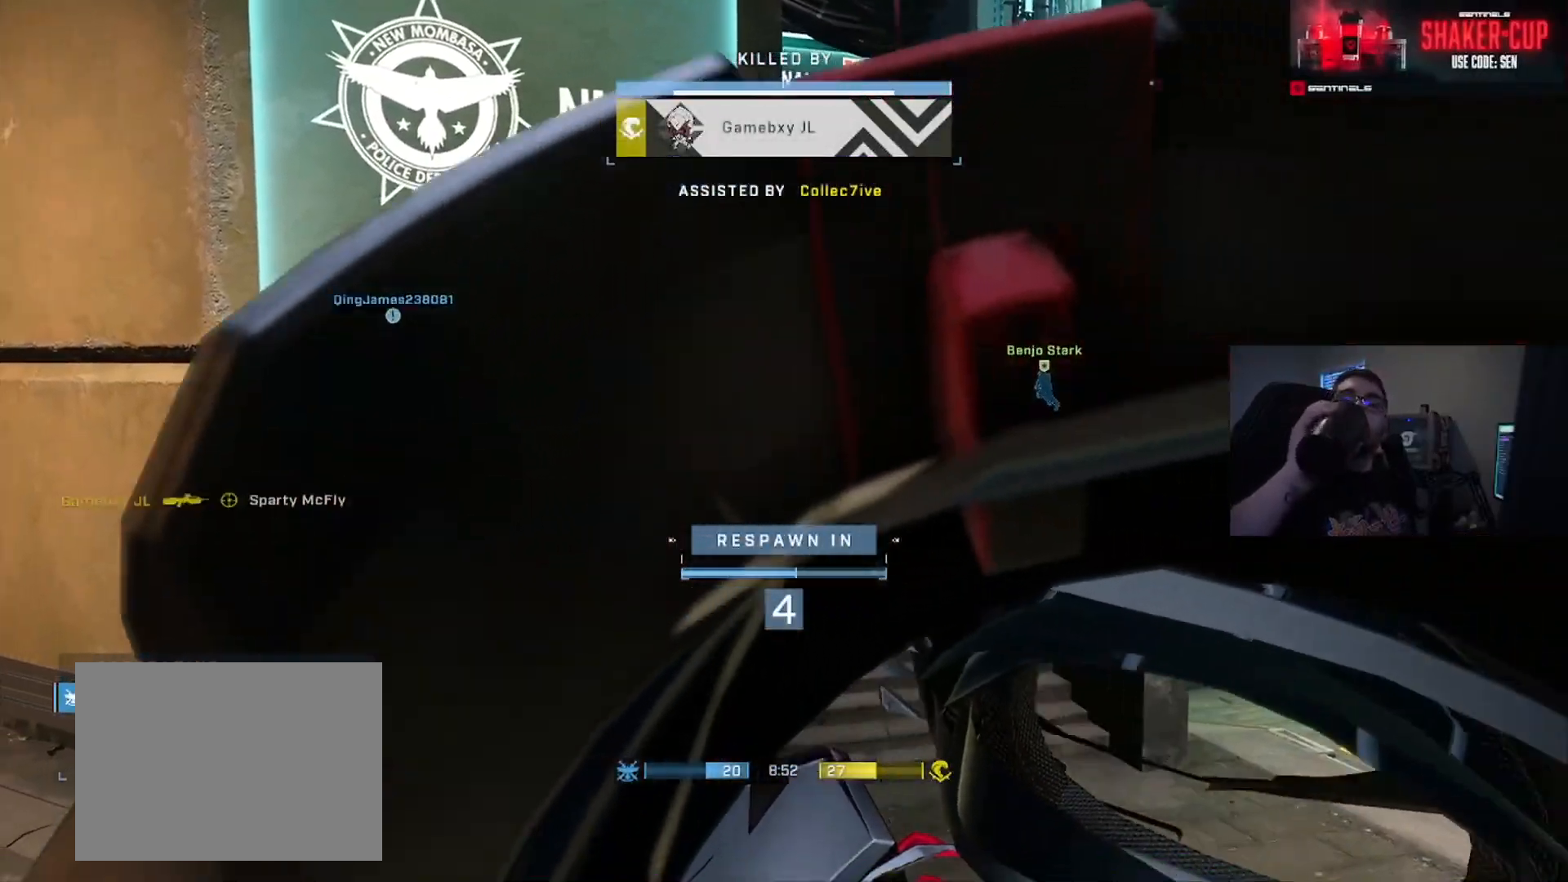
{"buttons": [], "left_stick": "center", "right_stick": "center", "events": []}
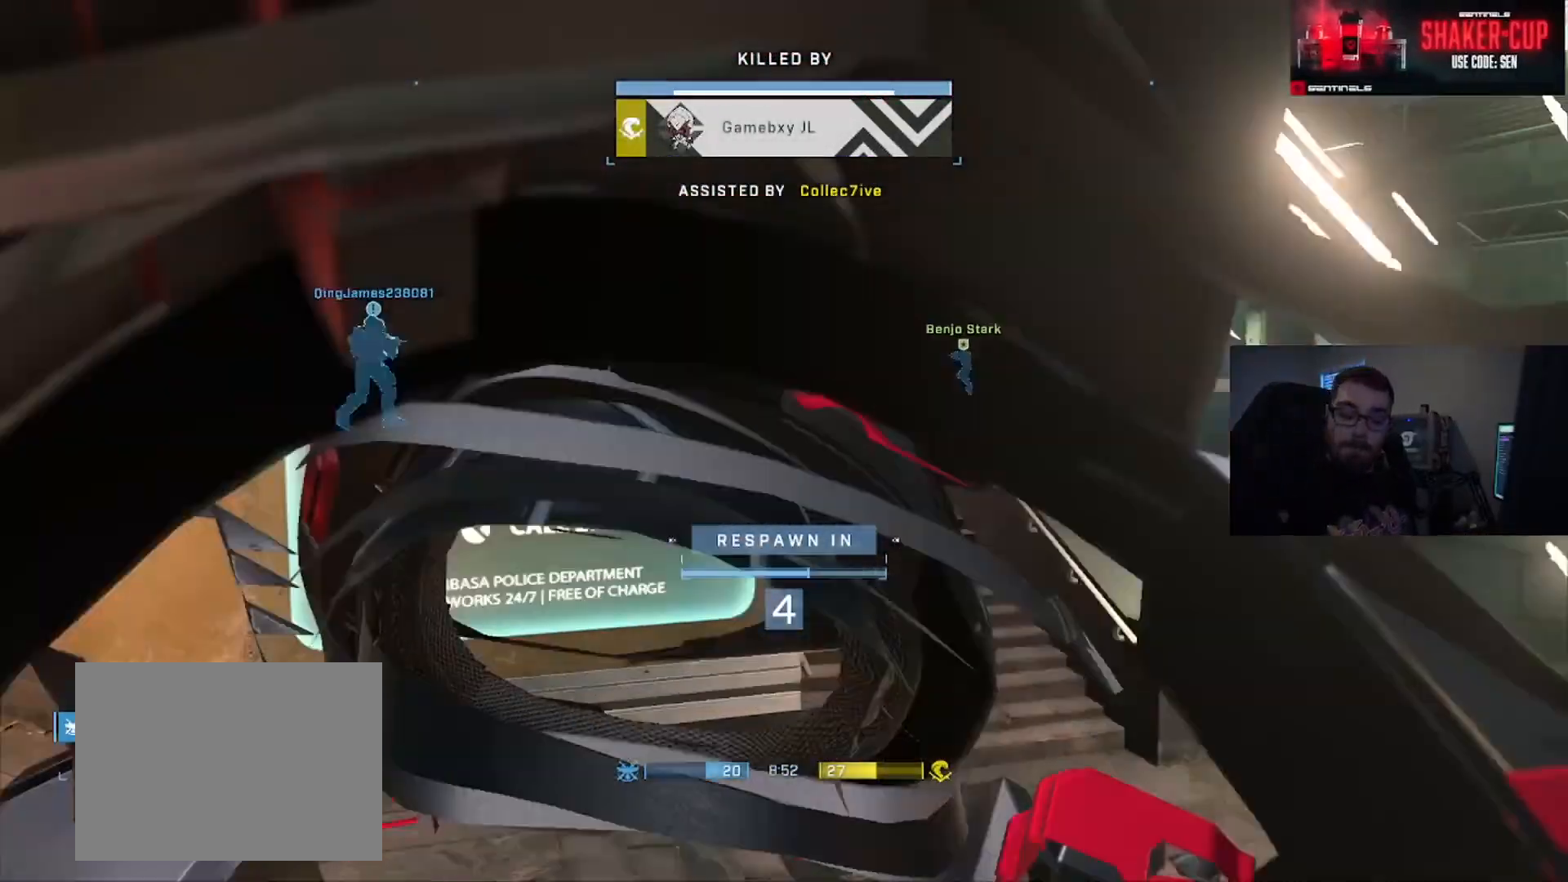
{"buttons": [], "left_stick": "center", "right_stick": "center", "events": []}
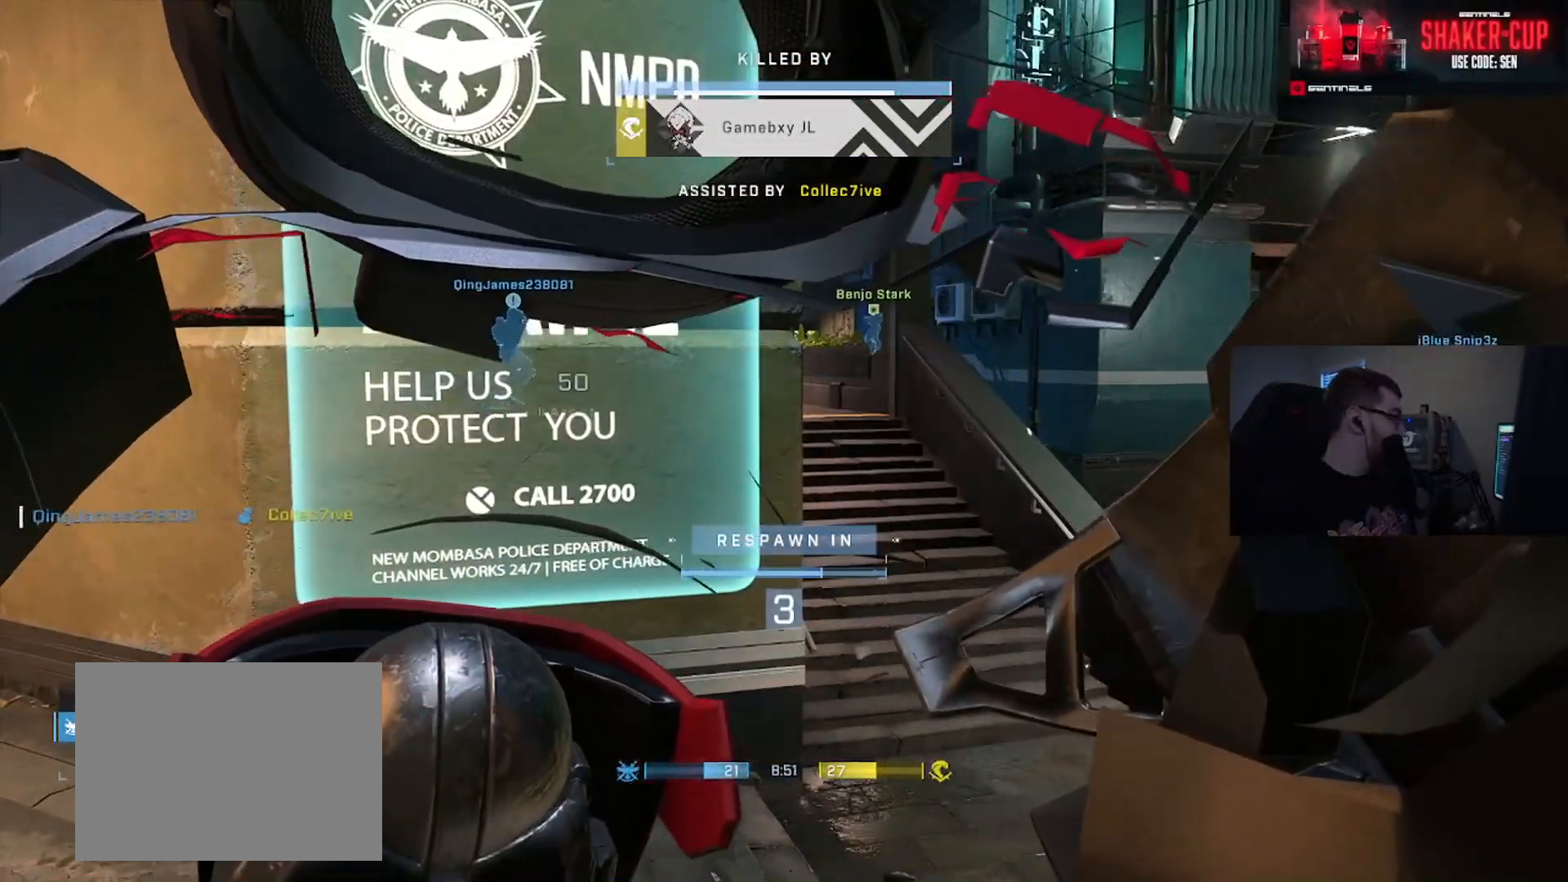
{"buttons": [], "left_stick": "center", "right_stick": "center", "events": []}
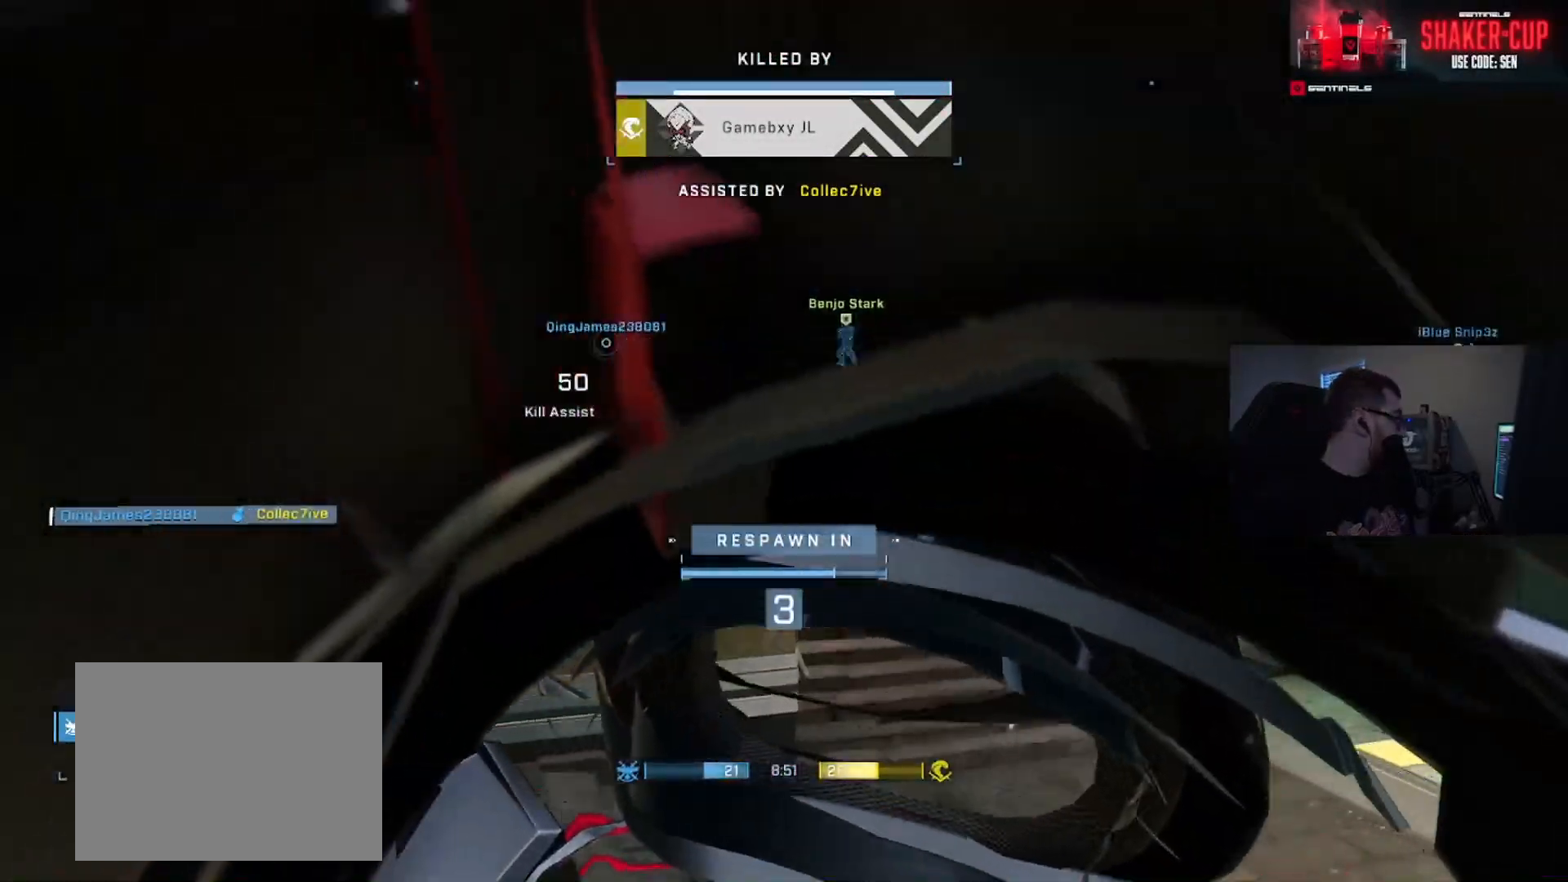
{"buttons": [], "left_stick": "center", "right_stick": "center", "events": []}
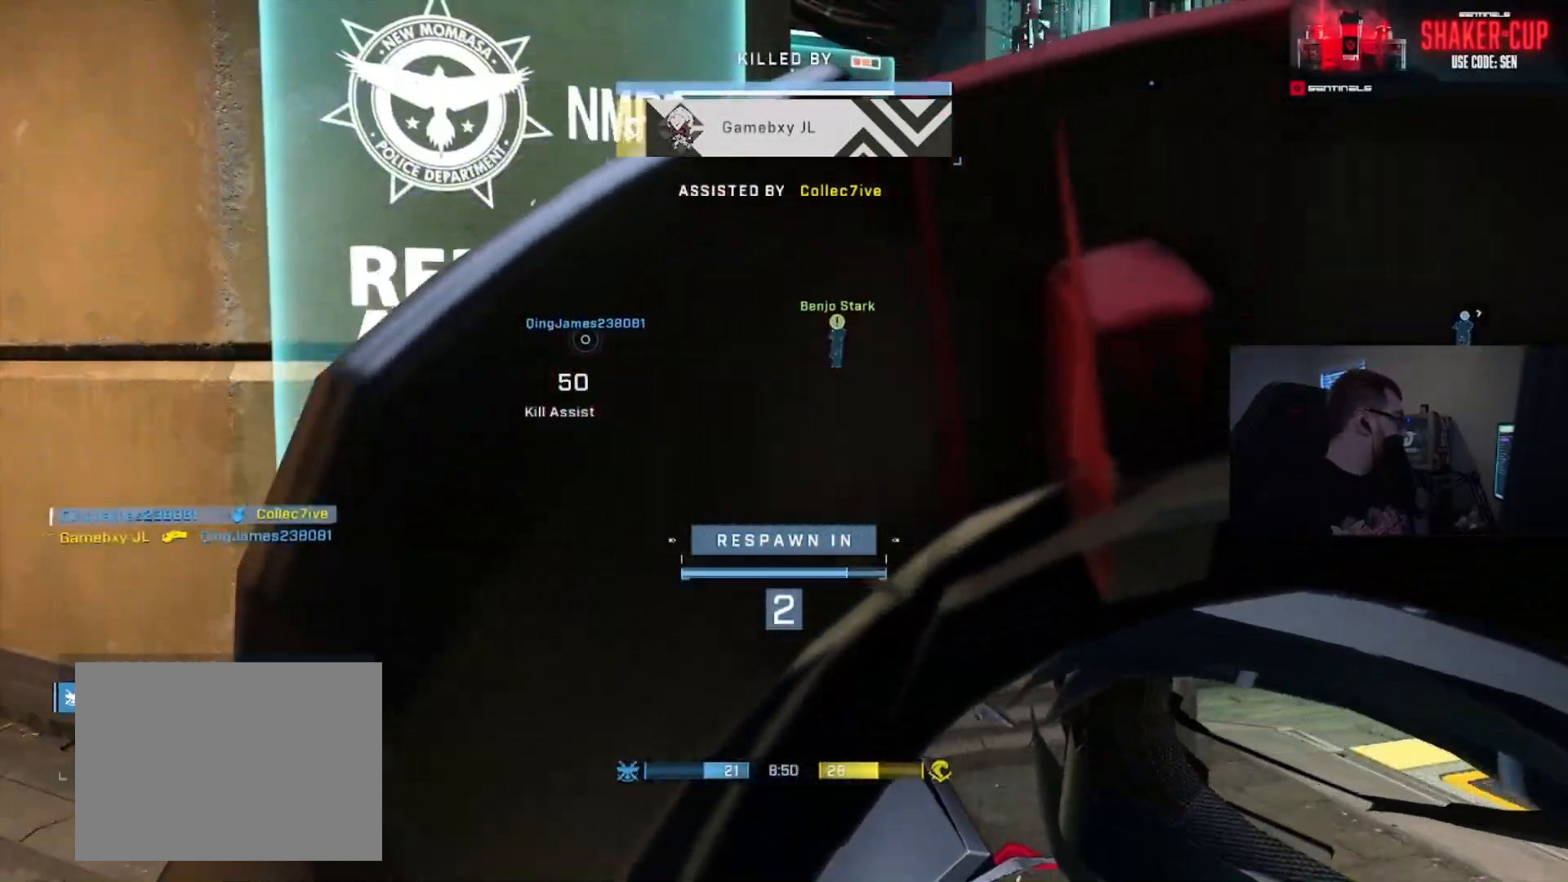
{"buttons": [], "left_stick": "up", "right_stick": "center", "events": [[467, "left_stick", "up"]]}
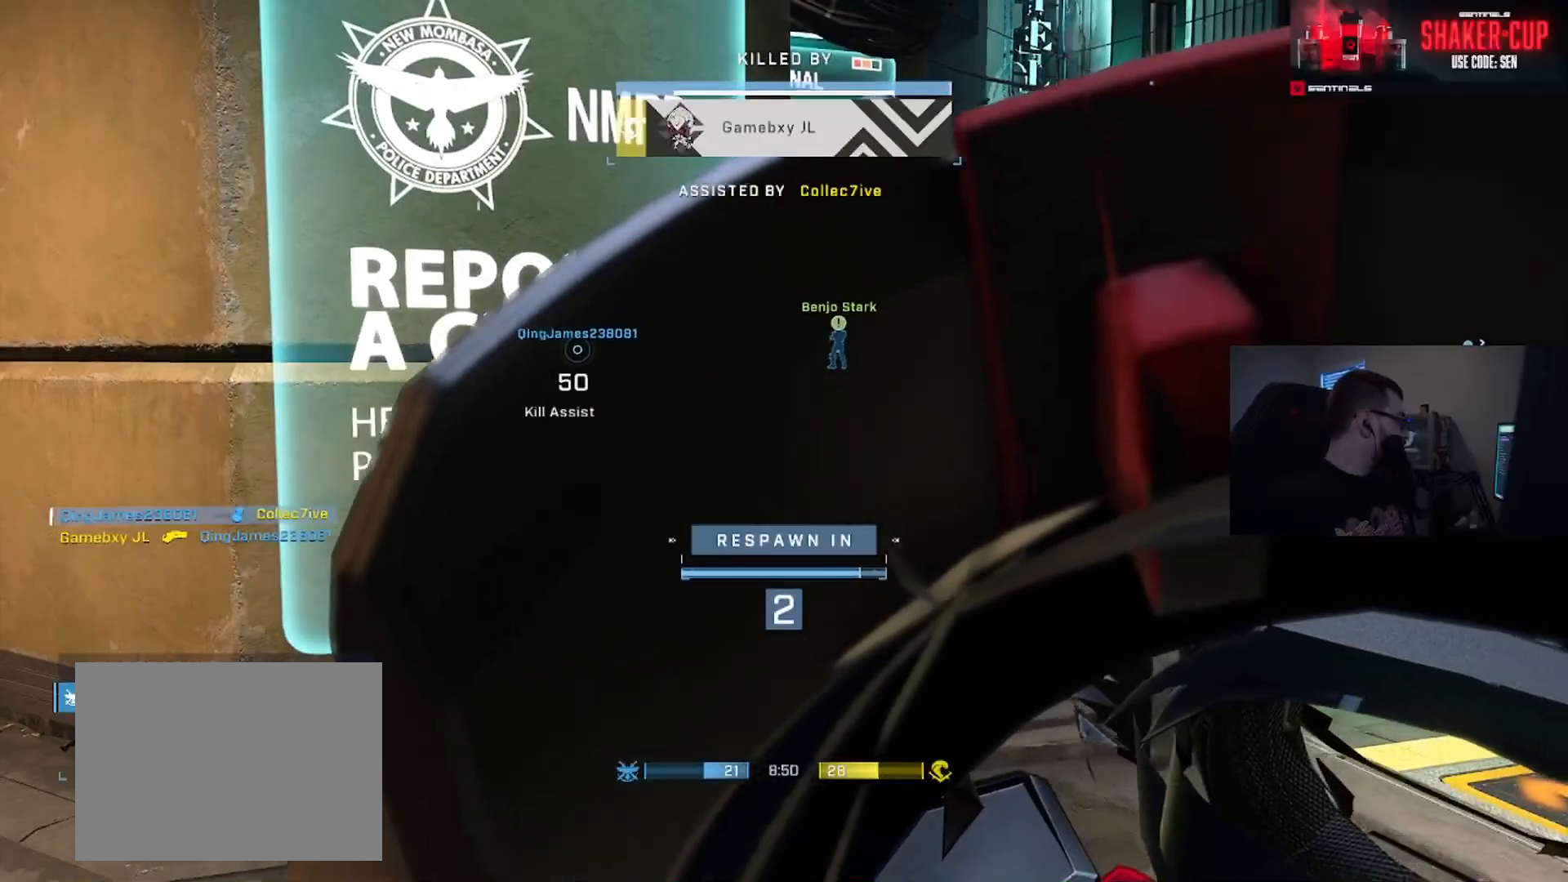
{"buttons": [], "left_stick": "up", "right_stick": "center", "events": []}
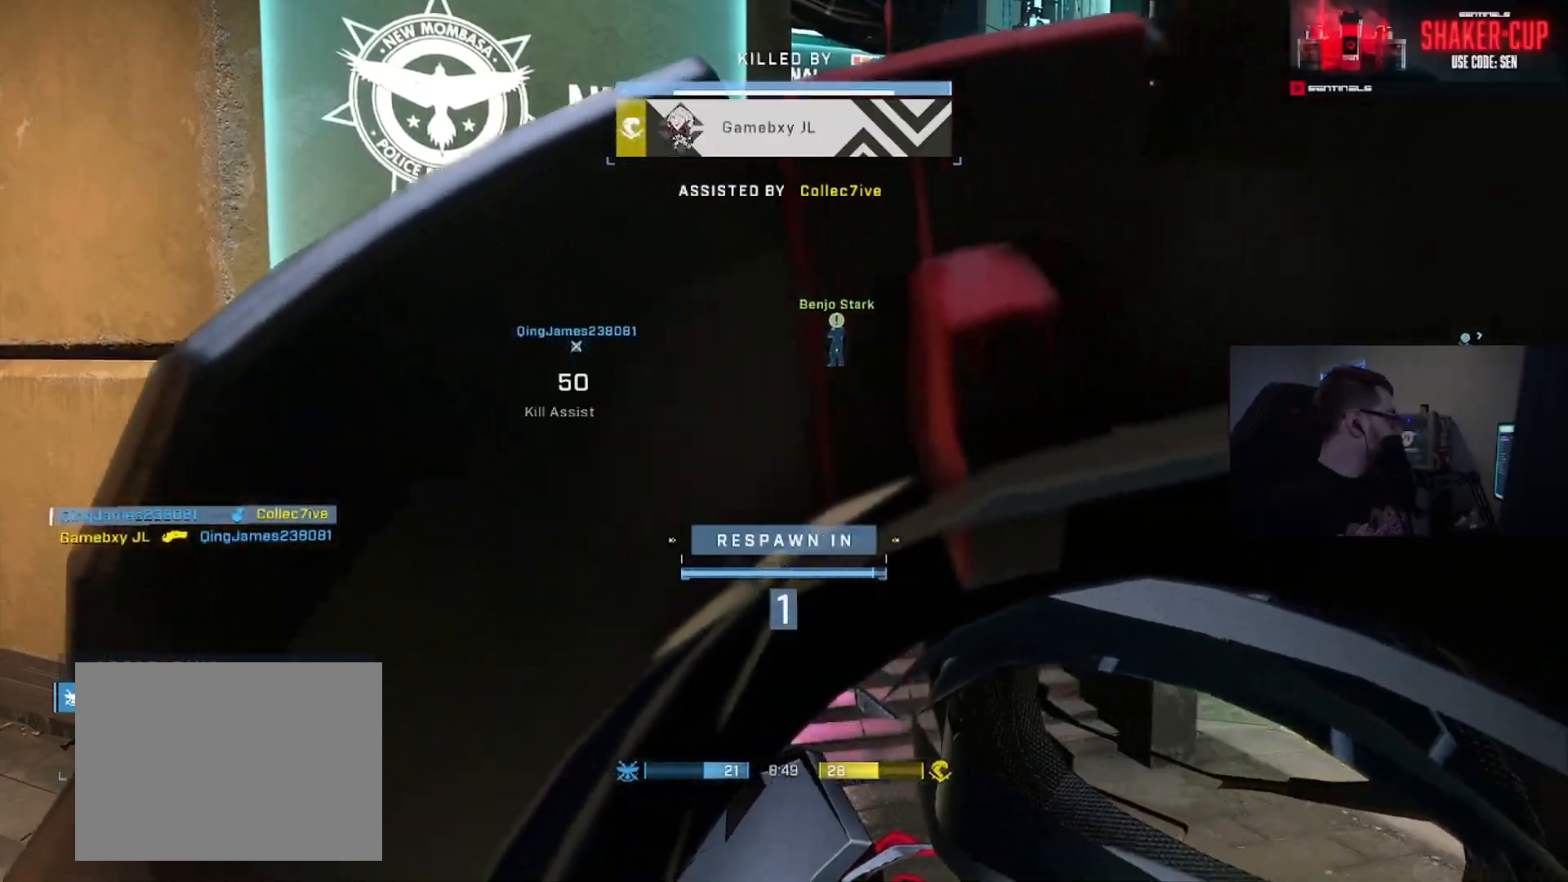
{"buttons": [], "left_stick": "up", "right_stick": "center", "events": []}
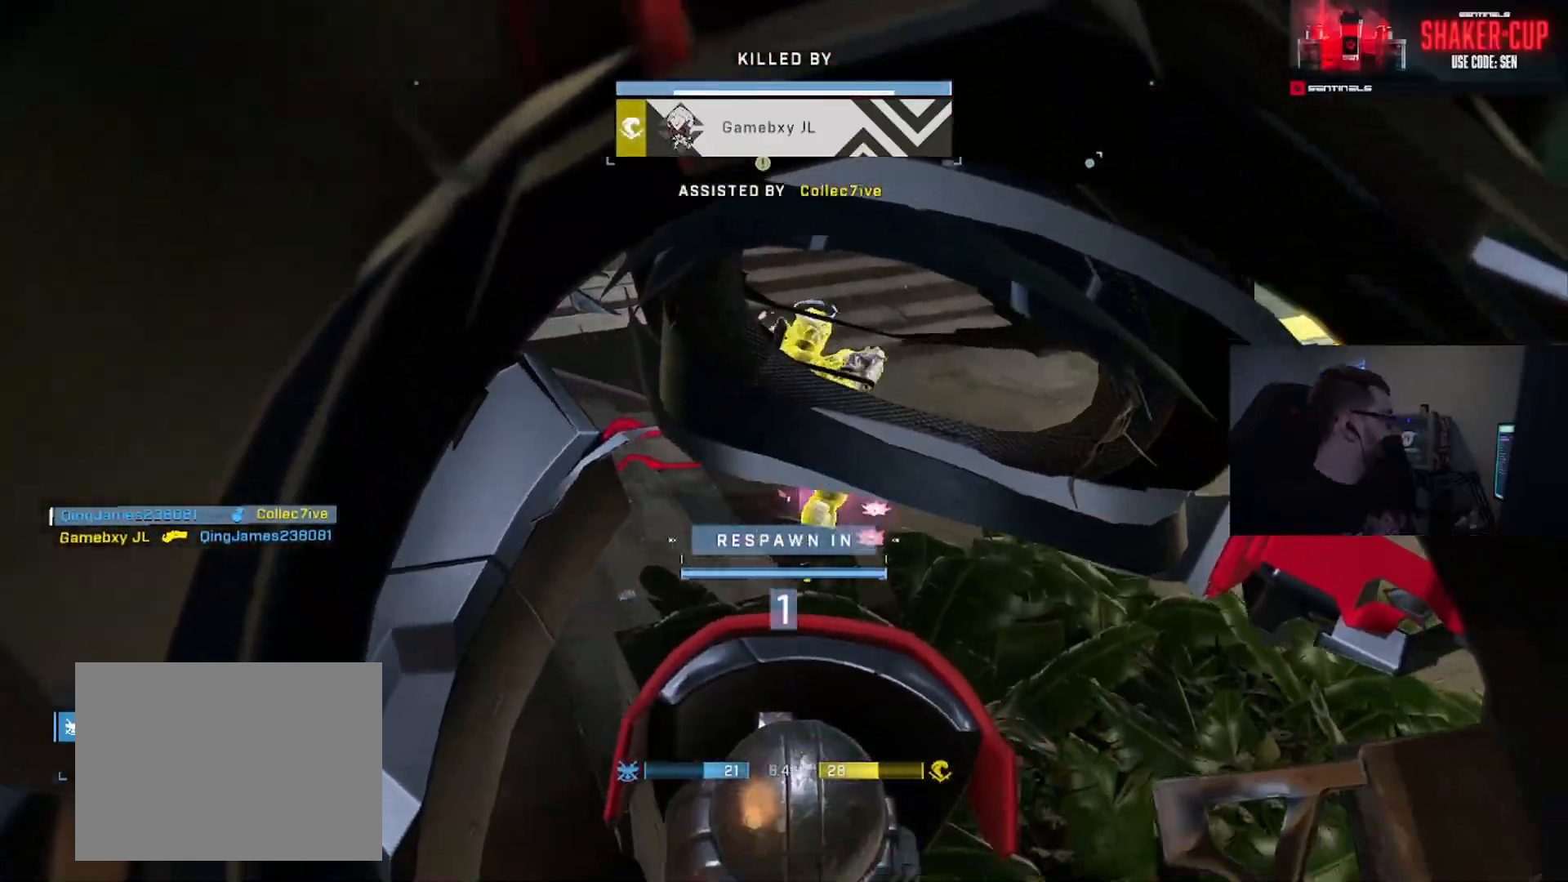
{"buttons": [], "left_stick": "up", "right_stick": "center", "events": []}
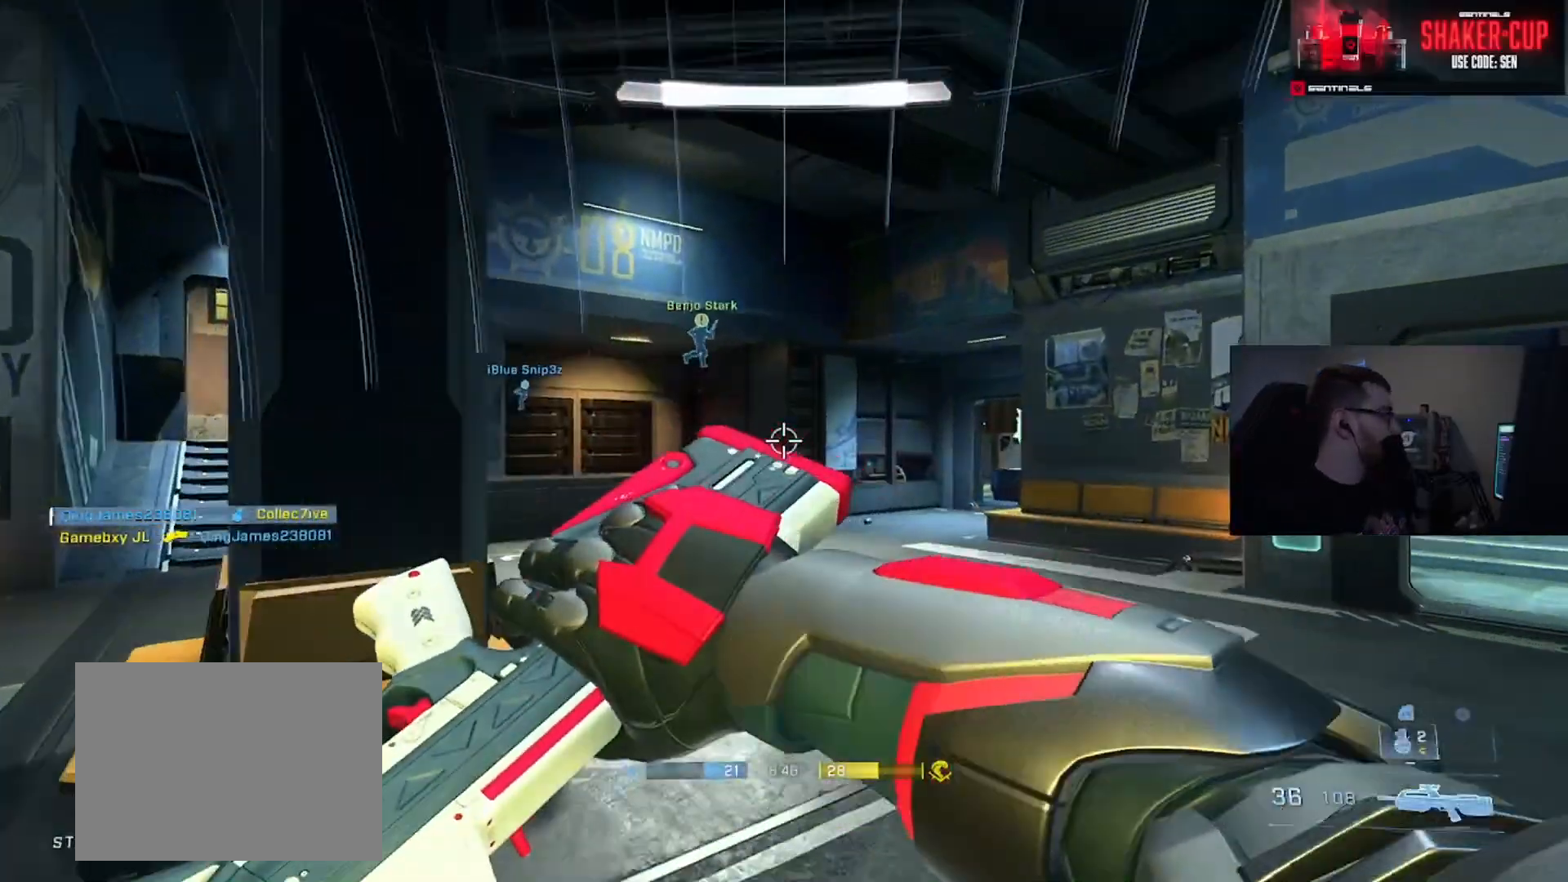
{"buttons": [], "left_stick": "up-left", "right_stick": "down-left", "events": [[200, "right_stick", "right"], [250, "left_stick", "up-right"], [384, "right_stick", "down-left"], [400, "left_stick", "up-left"]]}
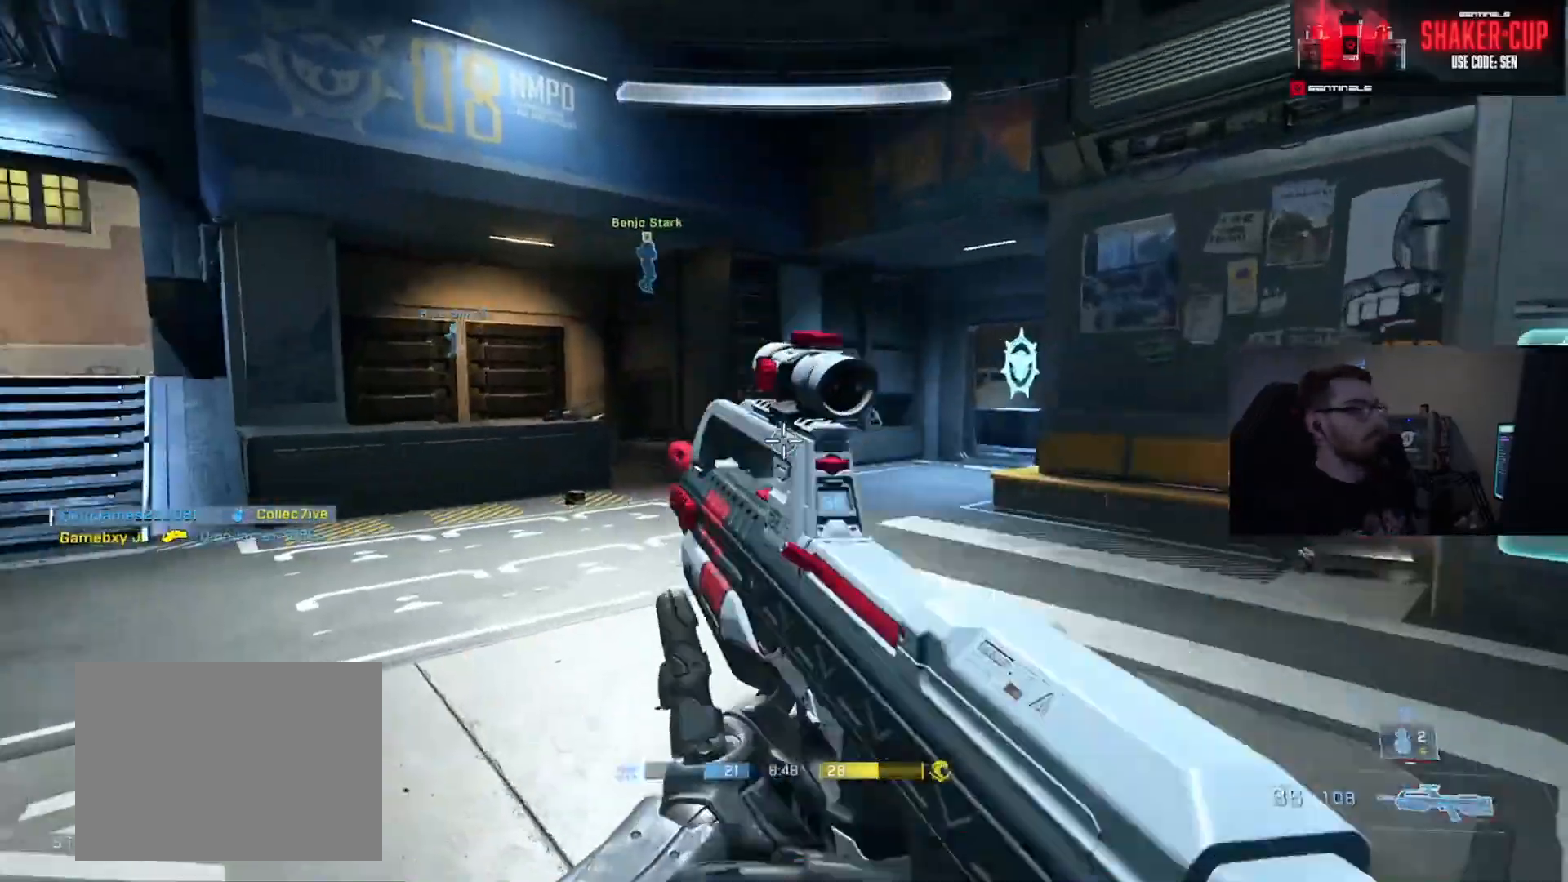
{"buttons": [], "left_stick": "up-left", "right_stick": "center", "events": [[17, "right_stick", "left"], [67, "A", "down"], [117, "A", "up"], [217, "A", "down"], [317, "A", "up"], [334, "right_stick", "center"]]}
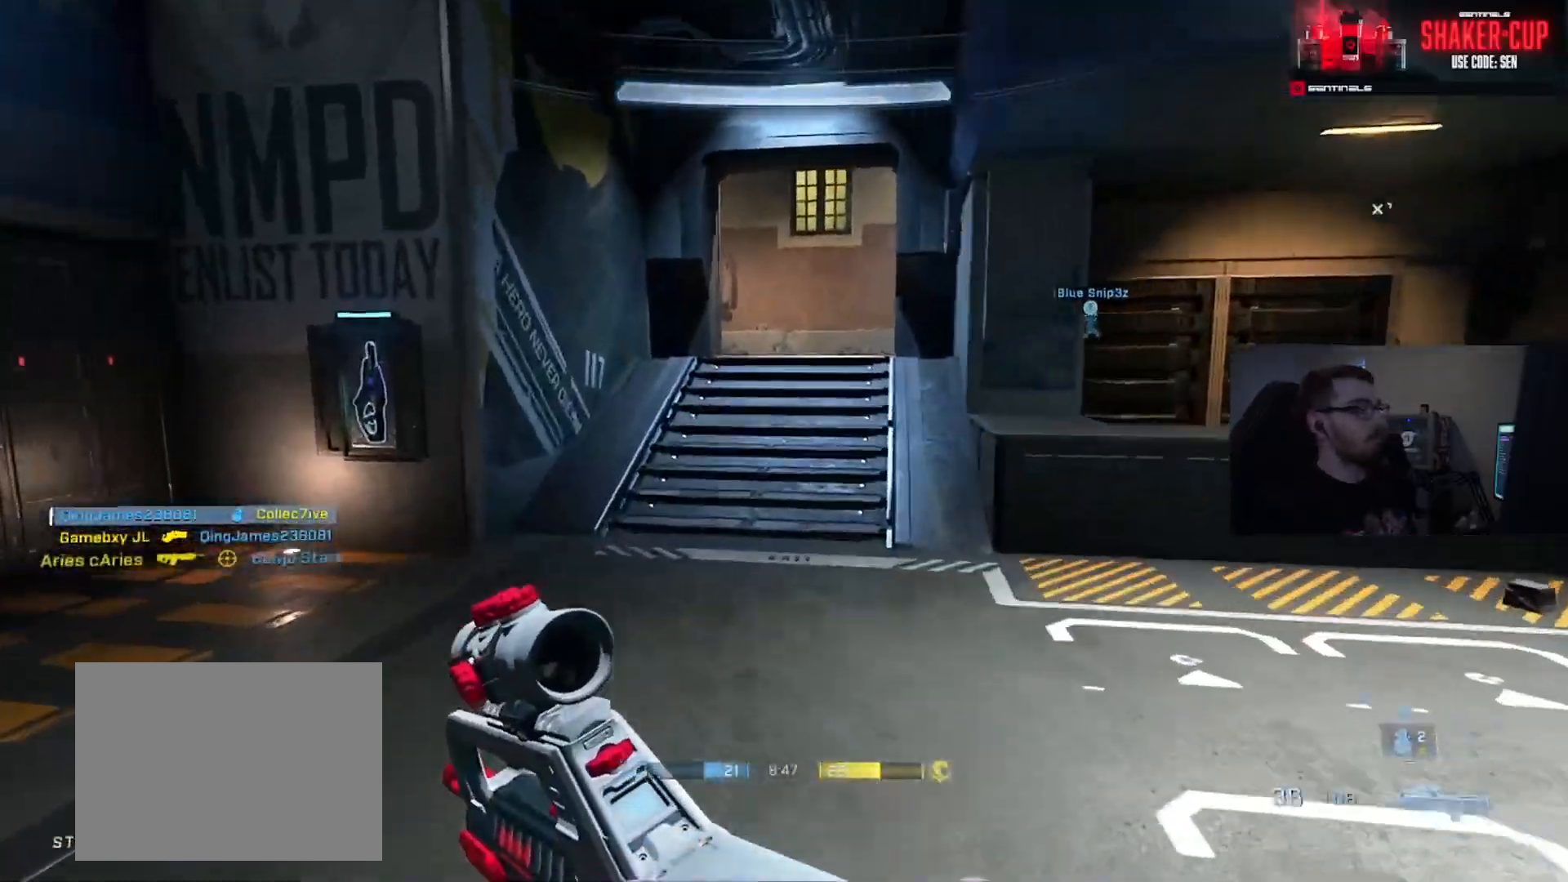
{"buttons": ["B"], "left_stick": "up-left", "right_stick": "right", "events": [[17, "Y", "down"], [17, "right_stick", "up-right"], [83, "right_stick", "up-left"], [100, "Y", "up"], [150, "right_stick", "center"], [350, "right_stick", "left"], [434, "B", "down"], [467, "right_stick", "right"]]}
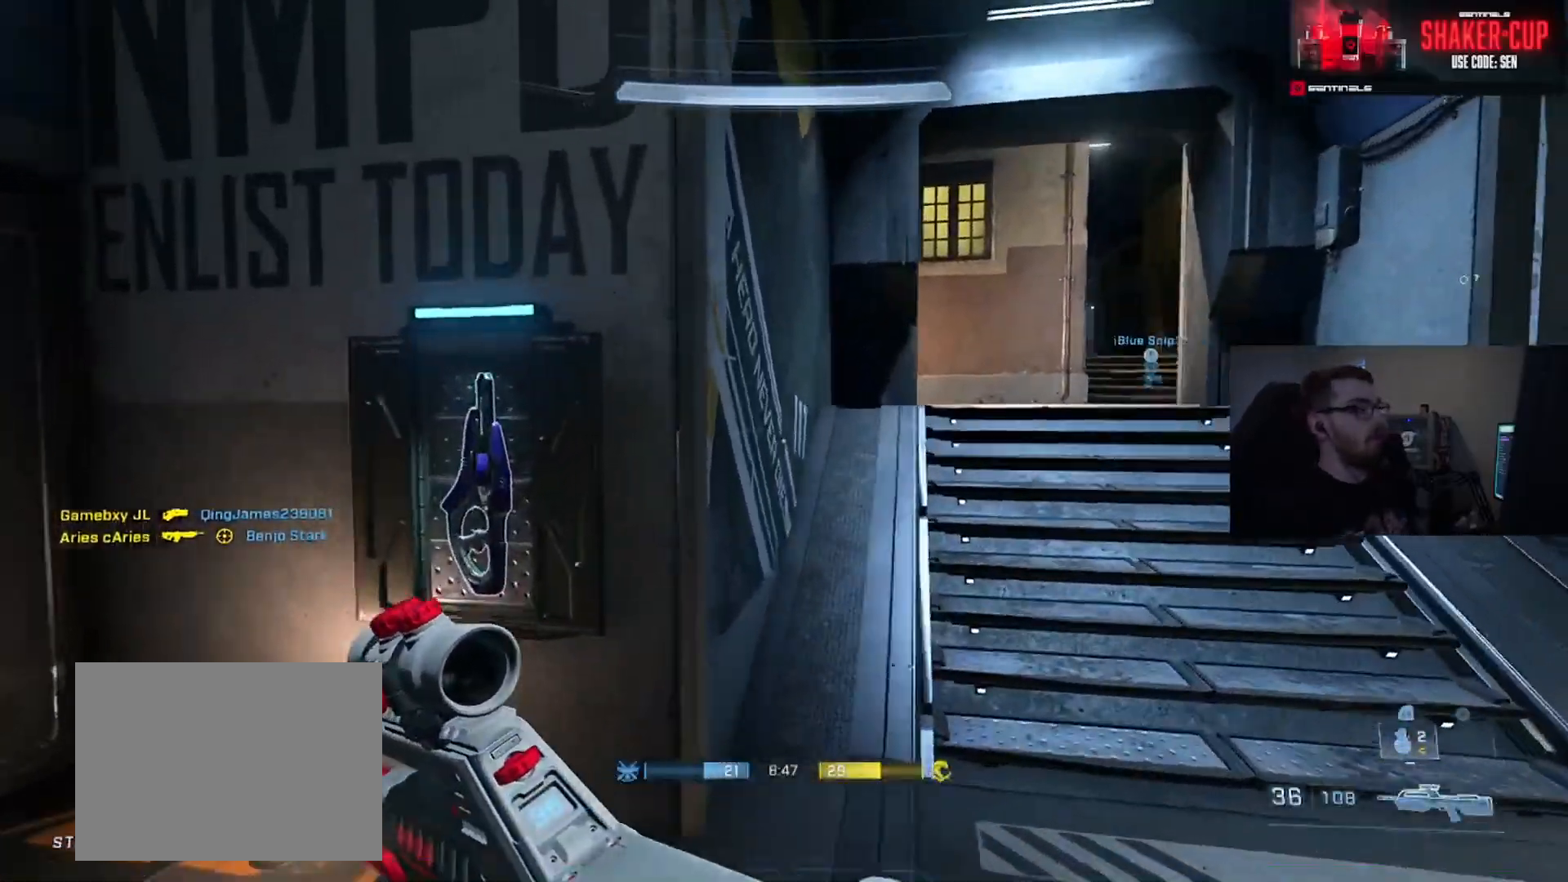
{"buttons": ["Y"], "left_stick": "up", "right_stick": "center", "events": [[134, "left_stick", "center"], [251, "left_stick", "up"], [301, "right_stick", "center"], [334, "B", "up"], [468, "Y", "down"]]}
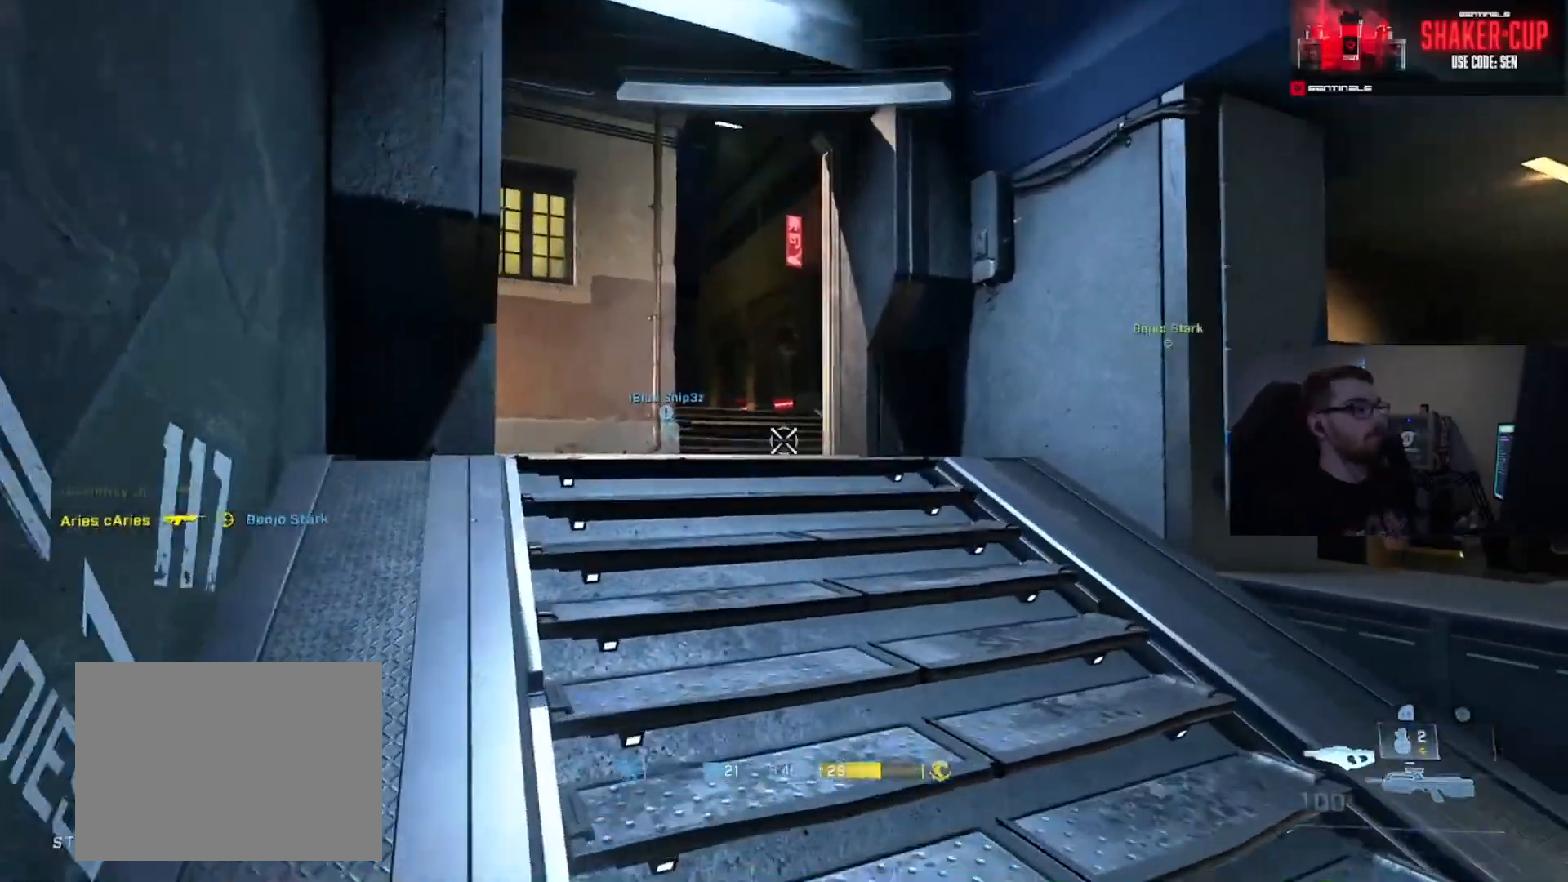
{"buttons": [], "left_stick": "up", "right_stick": "left", "events": [[17, "left_stick", "up-left"], [33, "Y", "up"], [100, "right_stick", "right"], [133, "Y", "down"], [183, "Y", "up"], [234, "right_stick", "center"], [334, "left_stick", "up"], [467, "right_stick", "left"]]}
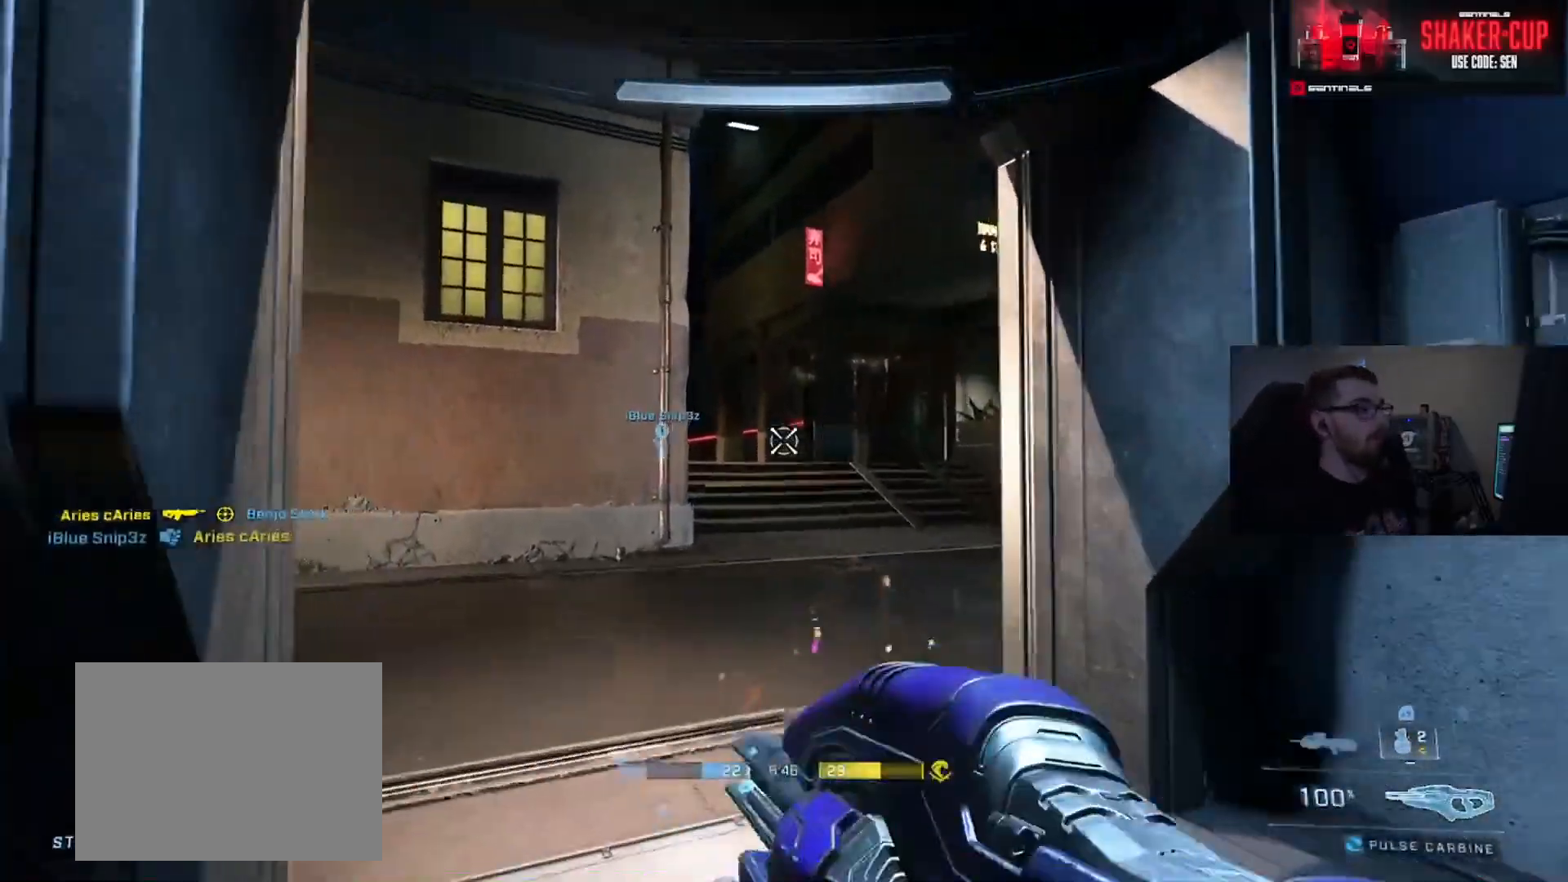
{"buttons": [], "left_stick": "up-left", "right_stick": "right", "events": [[67, "left_stick", "right"], [117, "R3", "down"], [167, "right_stick", "center"], [184, "R3", "up"], [234, "left_stick", "center"], [334, "Y", "down"], [384, "Y", "up"], [384, "left_stick", "up-left"], [434, "right_stick", "right"]]}
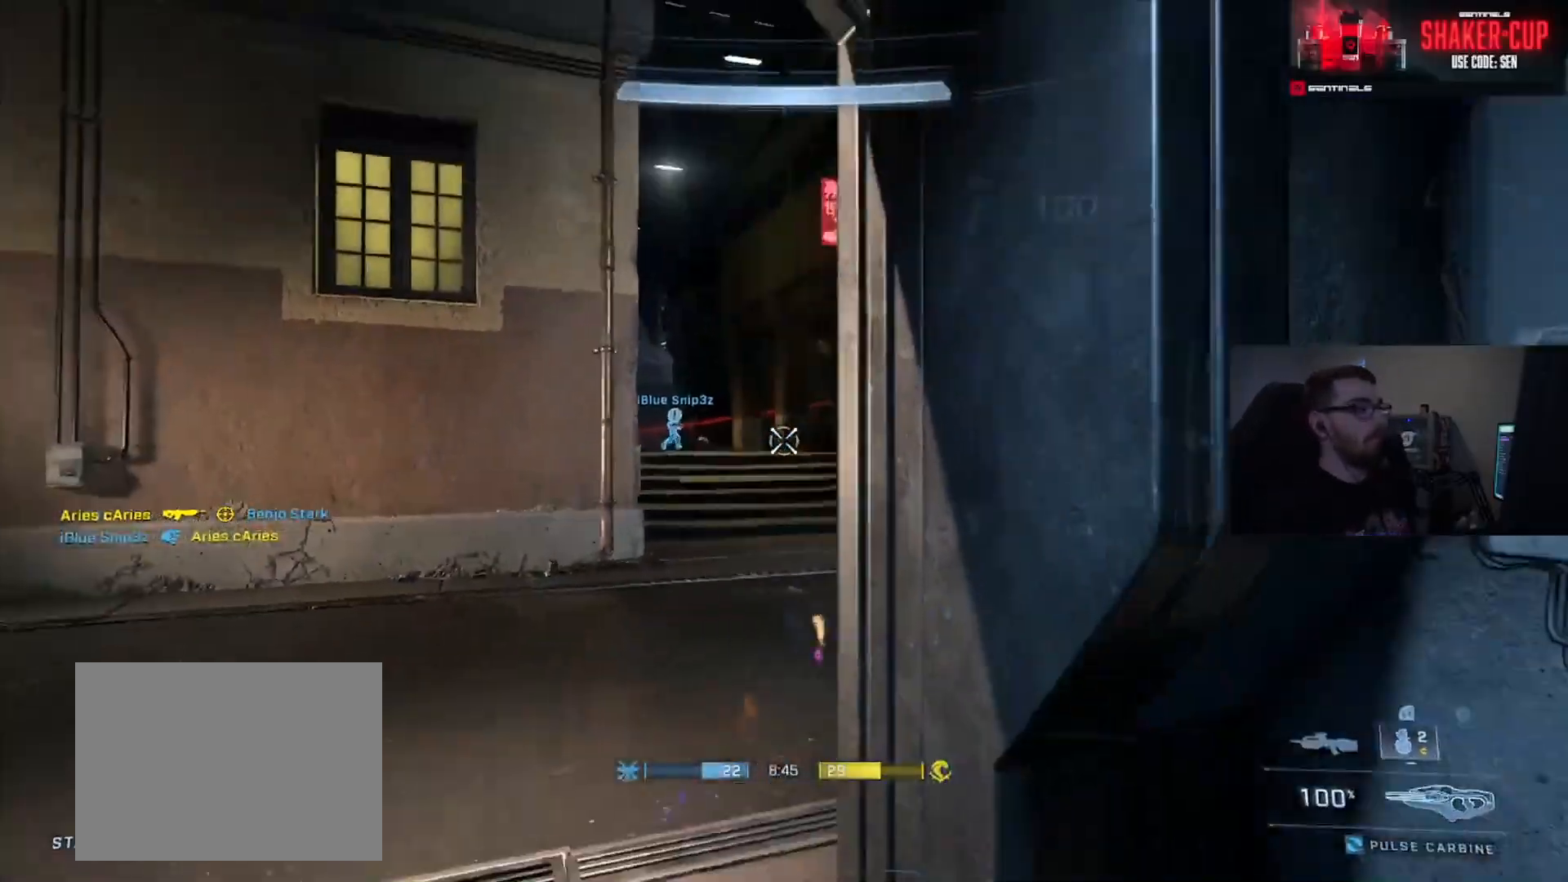
{"buttons": [], "left_stick": "down-right", "right_stick": "center", "events": [[234, "left_stick", "left"], [400, "right_stick", "center"], [434, "left_stick", "down-right"]]}
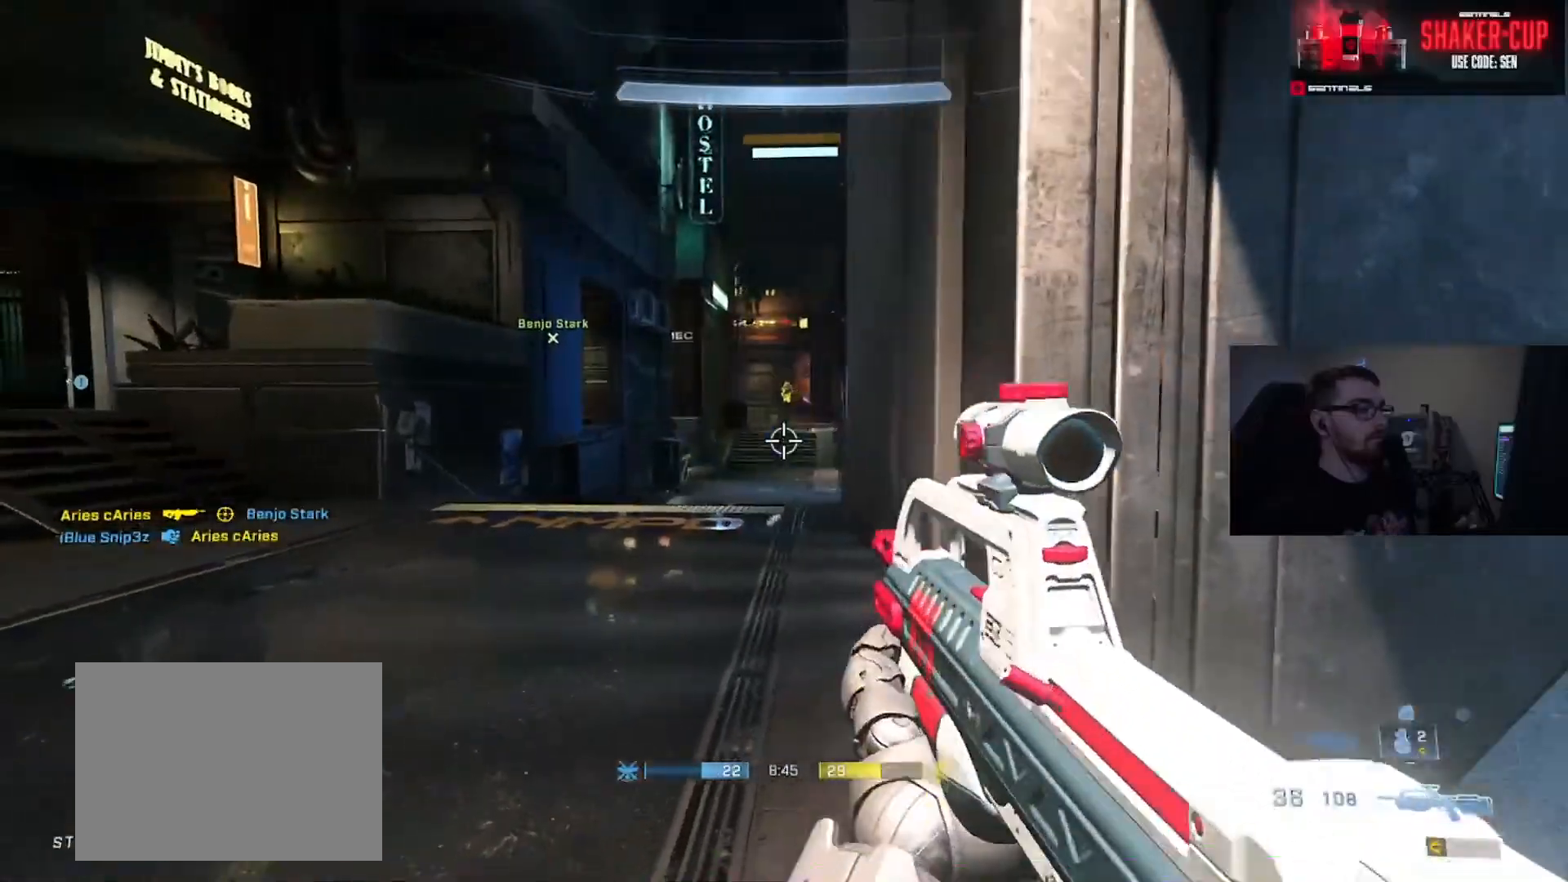
{"buttons": [], "left_stick": "right", "right_stick": "left", "events": [[51, "left_stick", "left"], [134, "right_stick", "up"], [201, "Y", "down"], [201, "left_stick", "right"], [234, "right_stick", "center"], [284, "Y", "up"], [401, "right_stick", "left"]]}
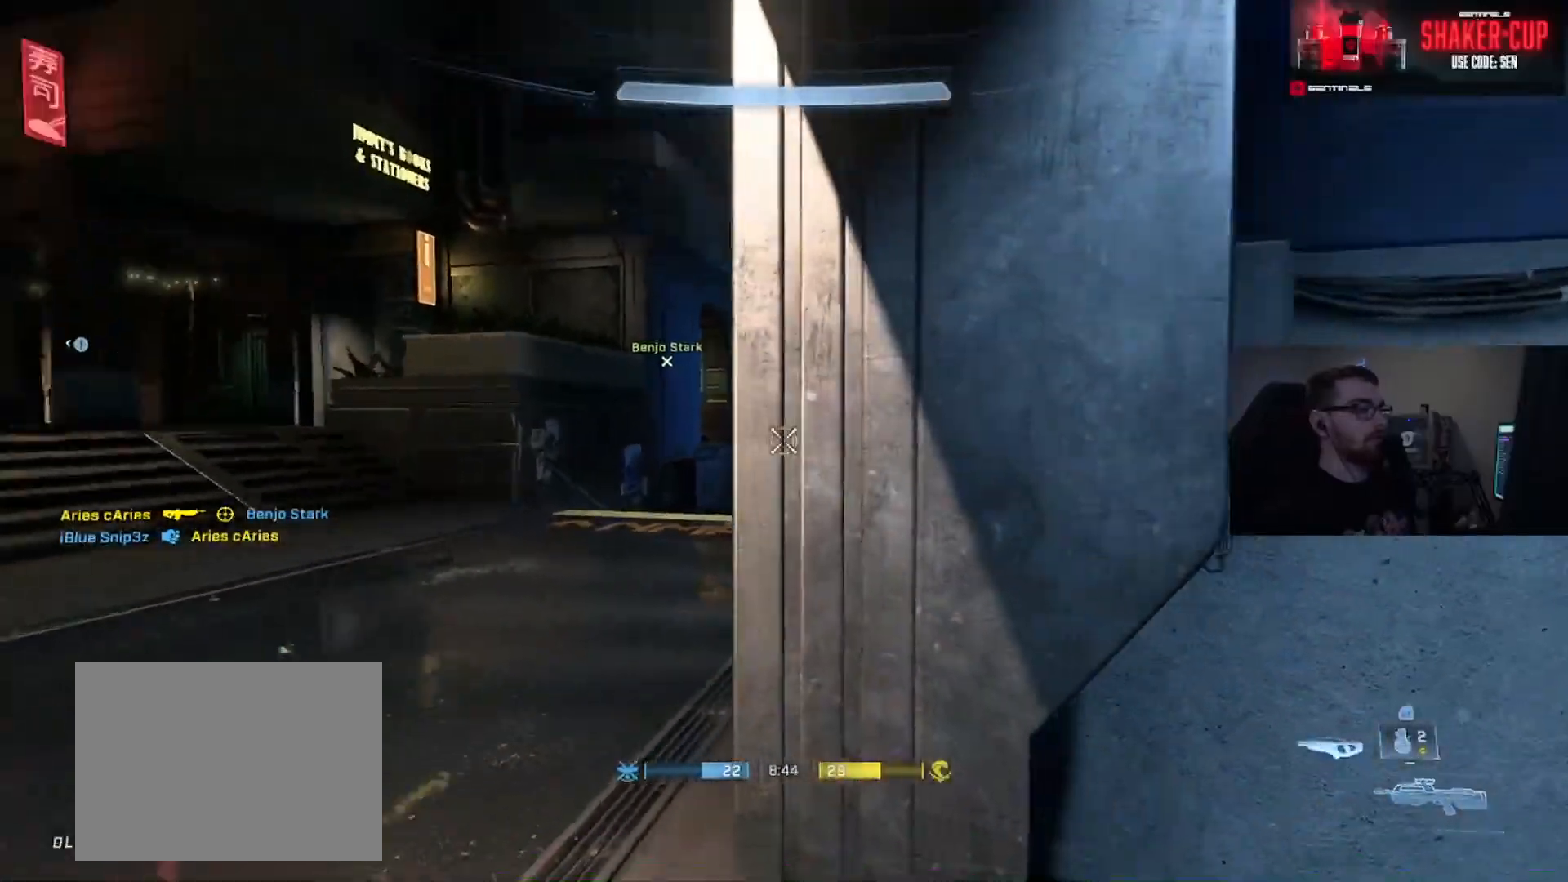
{"buttons": [], "left_stick": "center", "right_stick": "right", "events": [[150, "Y", "down"], [167, "left_stick", "center"], [234, "Y", "up"], [300, "right_stick", "center"], [384, "right_stick", "right"]]}
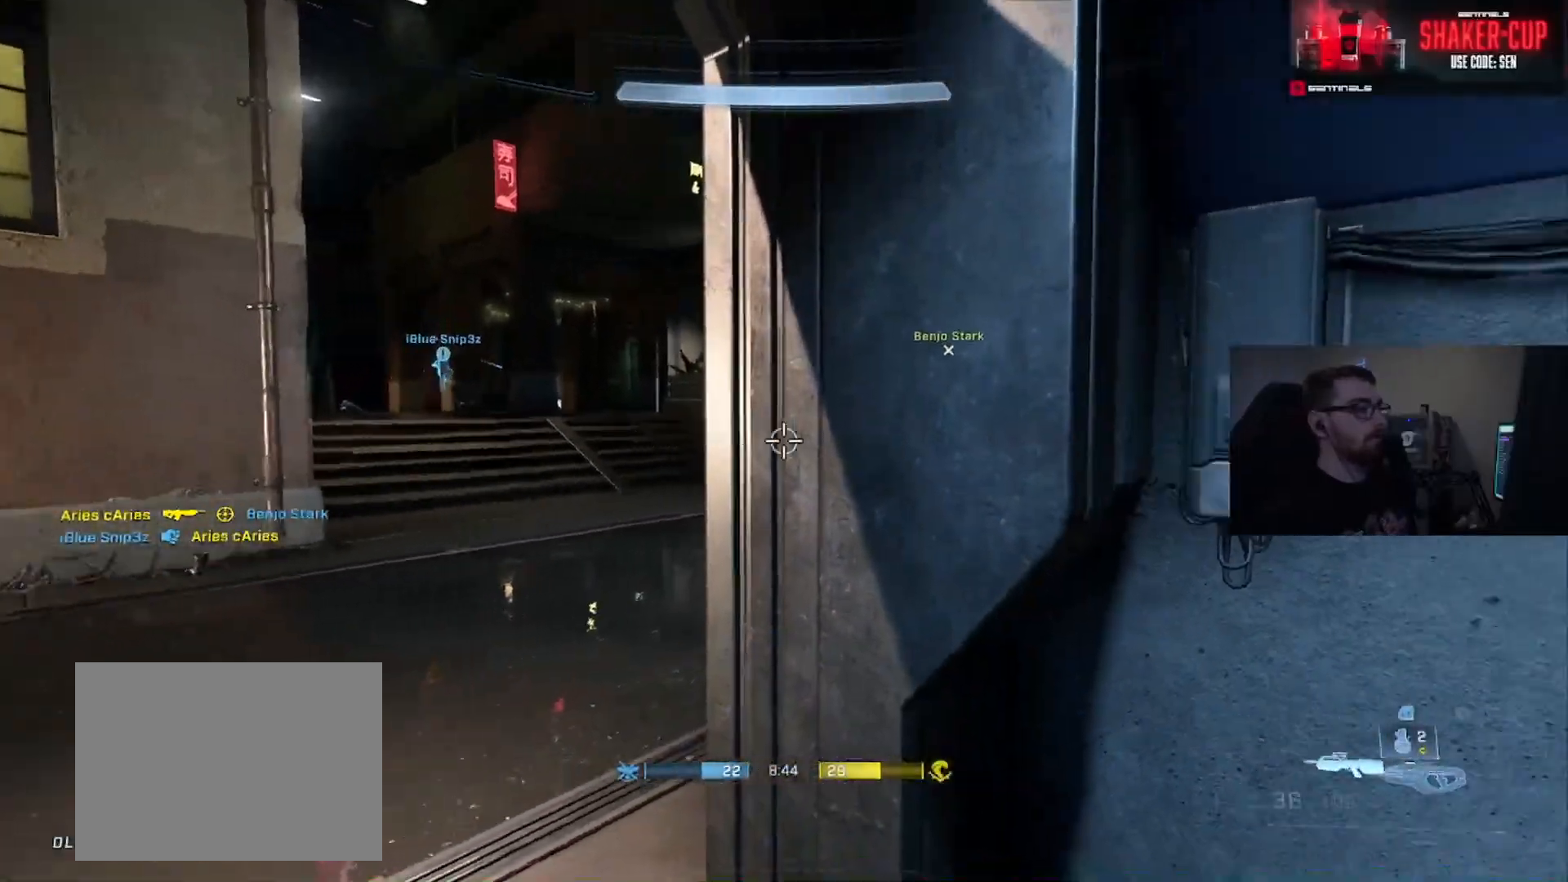
{"buttons": [], "left_stick": "left", "right_stick": "center", "events": [[67, "left_stick", "left"], [267, "right_stick", "center"], [284, "R3", "down"], [351, "R3", "up"], [368, "right_stick", "up-right"], [501, "right_stick", "center"]]}
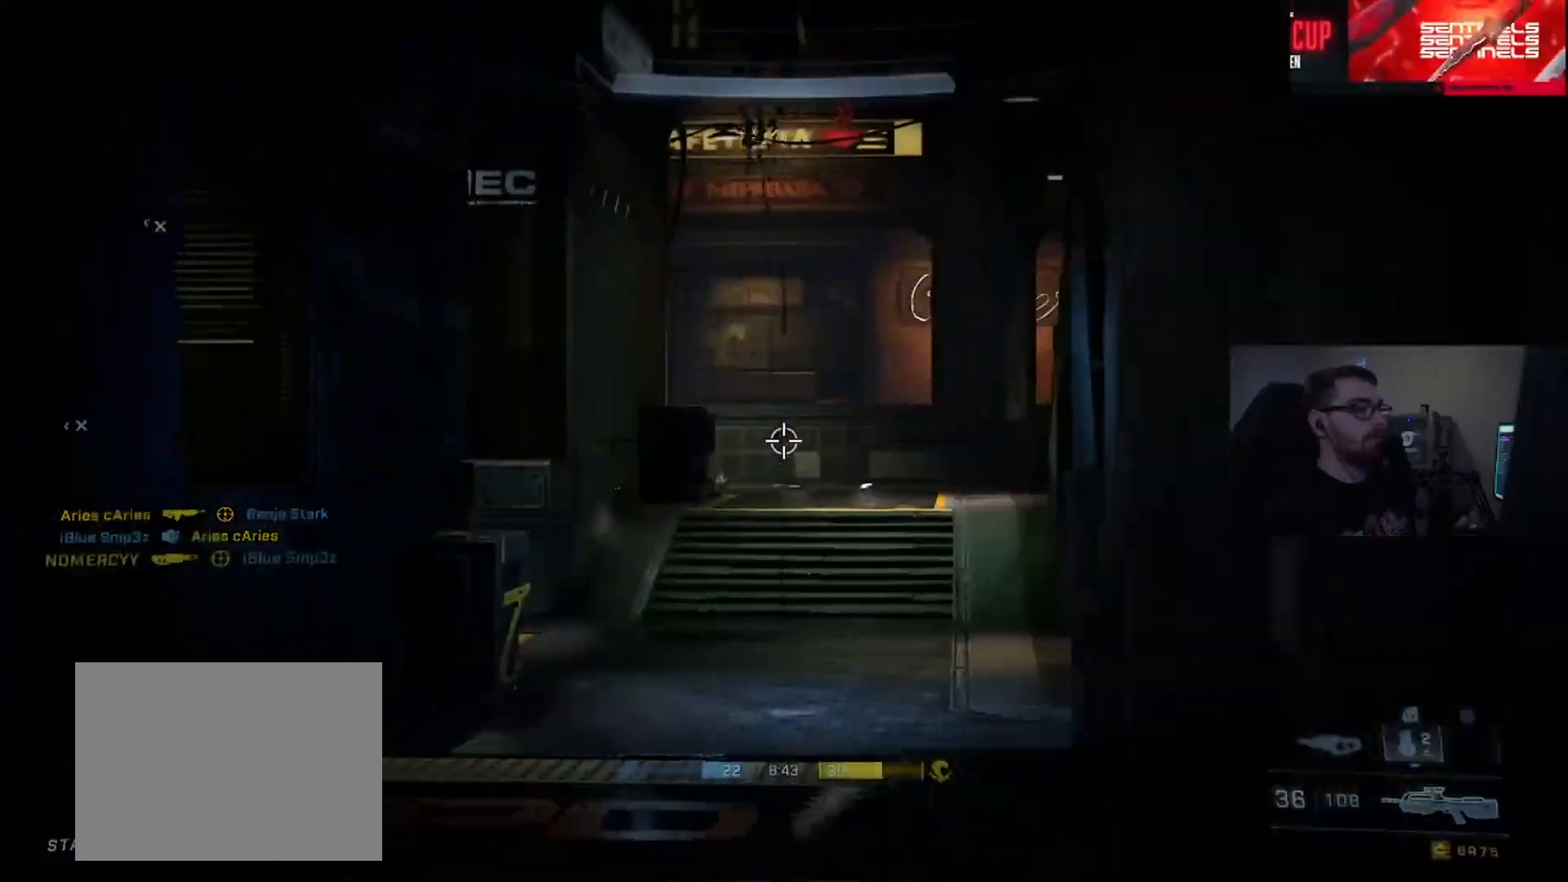
{"buttons": [], "left_stick": "up-left", "right_stick": "left", "events": [[133, "right_stick", "right"], [217, "right_stick", "center"], [284, "right_stick", "left"], [317, "left_stick", "up-left"], [434, "A", "down"], [484, "A", "up"]]}
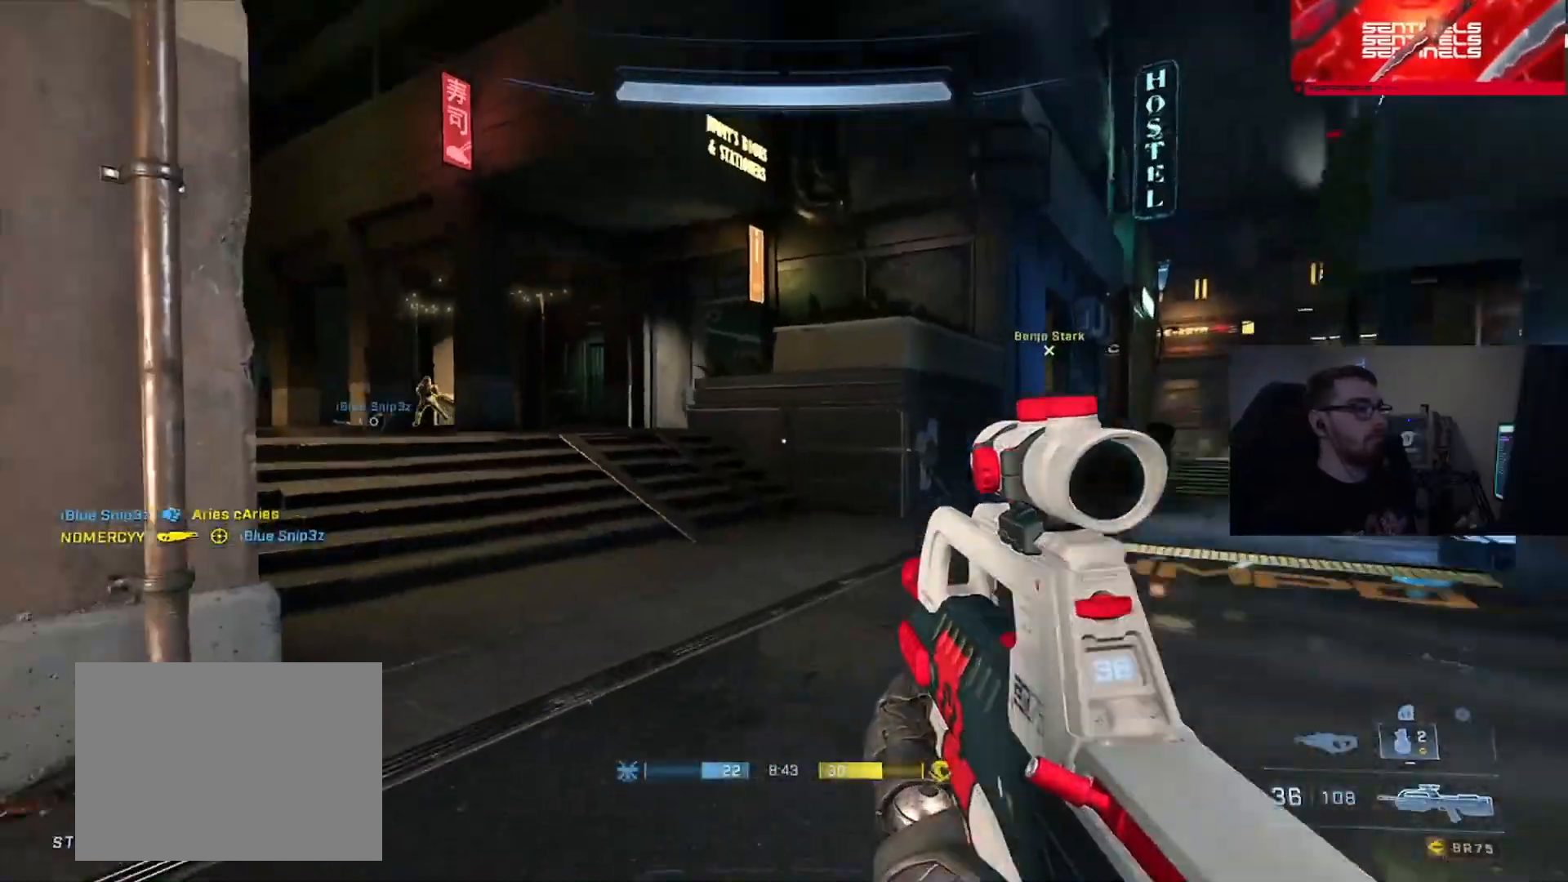
{"buttons": [], "left_stick": "up", "right_stick": "up-left", "events": [[151, "right_stick", "center"], [217, "left_stick", "up"], [217, "right_stick", "left"], [317, "left_stick", "center"], [334, "right_stick", "up-left"], [434, "left_stick", "up"]]}
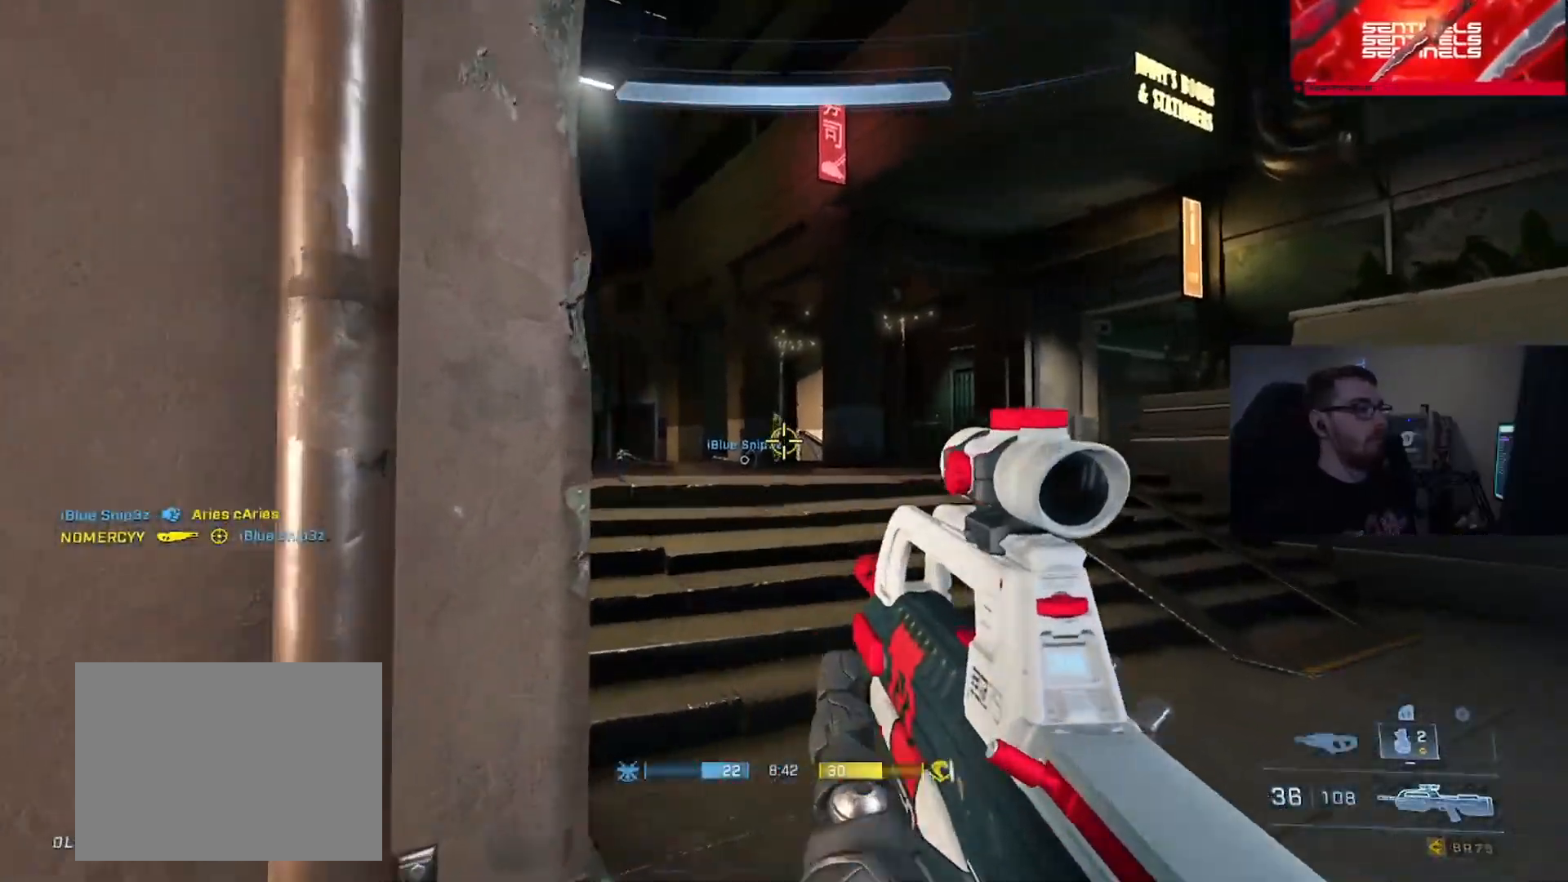
{"buttons": [], "left_stick": "down-left", "right_stick": "right", "events": [[84, "left_stick", "up-right"], [184, "R2", "down"], [251, "right_stick", "center"], [284, "L3", "down"], [284, "left_stick", "down-right"], [334, "R2", "up"], [451, "L3", "up"], [501, "left_stick", "down-left"], [501, "right_stick", "right"]]}